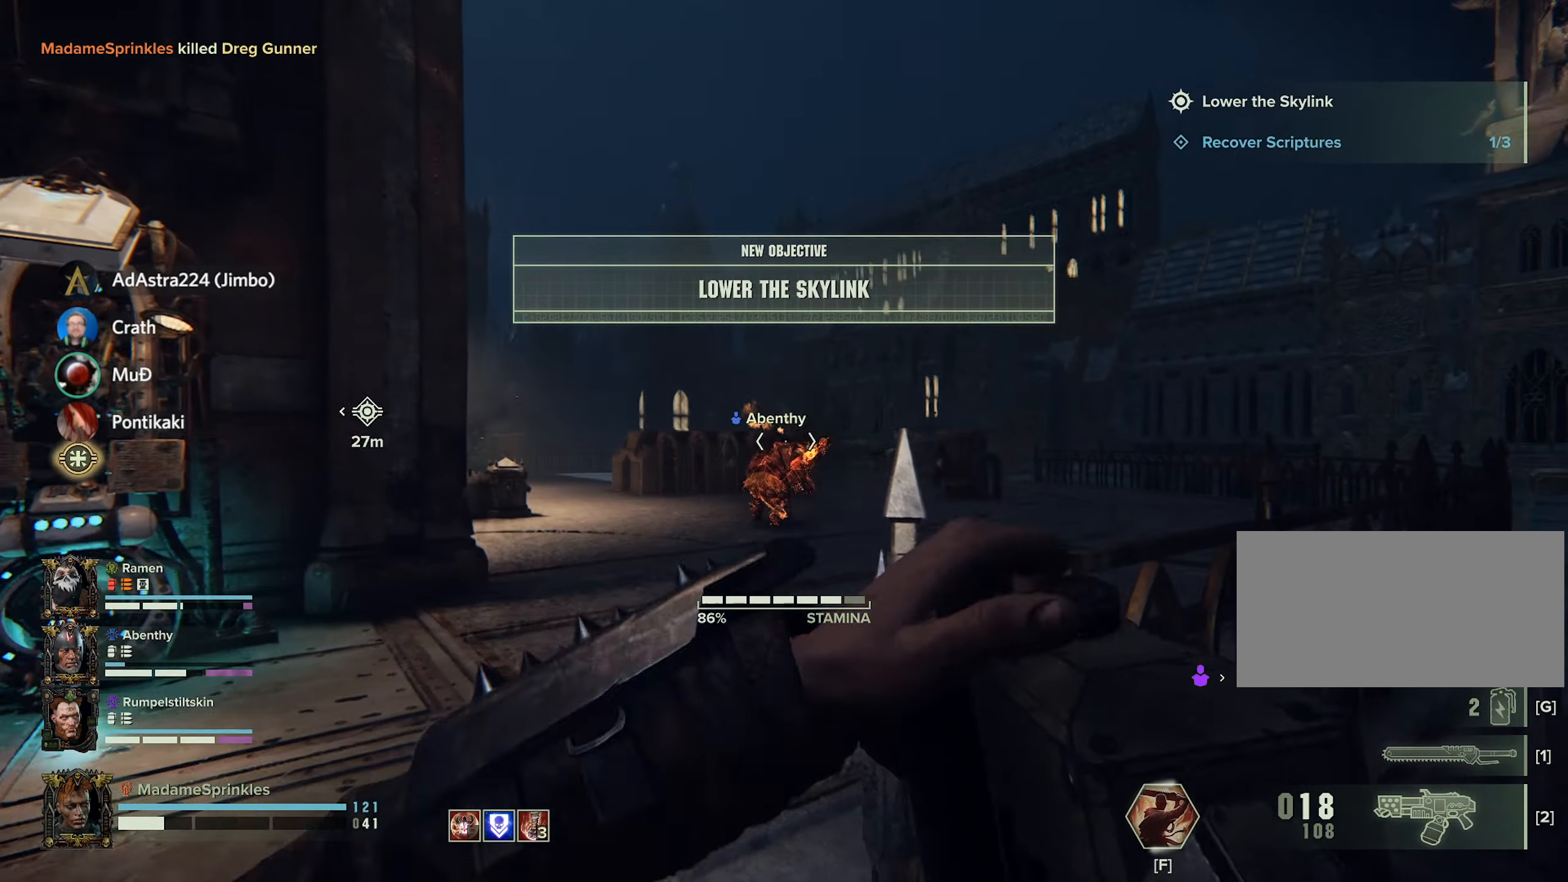
Gameplay with keyboard and mouse; each line is a JSON object with the keys and mouse buttons held at the frame after it. "events" lists presses ("down") and releases ("up") of "a", "ctrl", "d", "e", "f", "g", "q", "r", "s", "shift", "space", "t", "tab", "w", "mouse_left", "mouse_wheel", "mouse_right", "mouse_mb4" and "mouse_mb5" between this image and that frame as [ms after this image, input, new state], when the widget could be followed in between. "mouse_left", "mouse_wheel", "mouse_right", "mouse_mb4", "mouse_mb5" = the "left", "wheel", "right", "mb4", "mb5" buttons of the "mouse" list. No other keys are recorded. "wheel" means that the mouse wheel is clicked or scrolled. Mouse movement is not recorded.
{"keys": ["a", "w"], "mouse": ["left", "right"], "events": [[117, "shift", "up"]]}
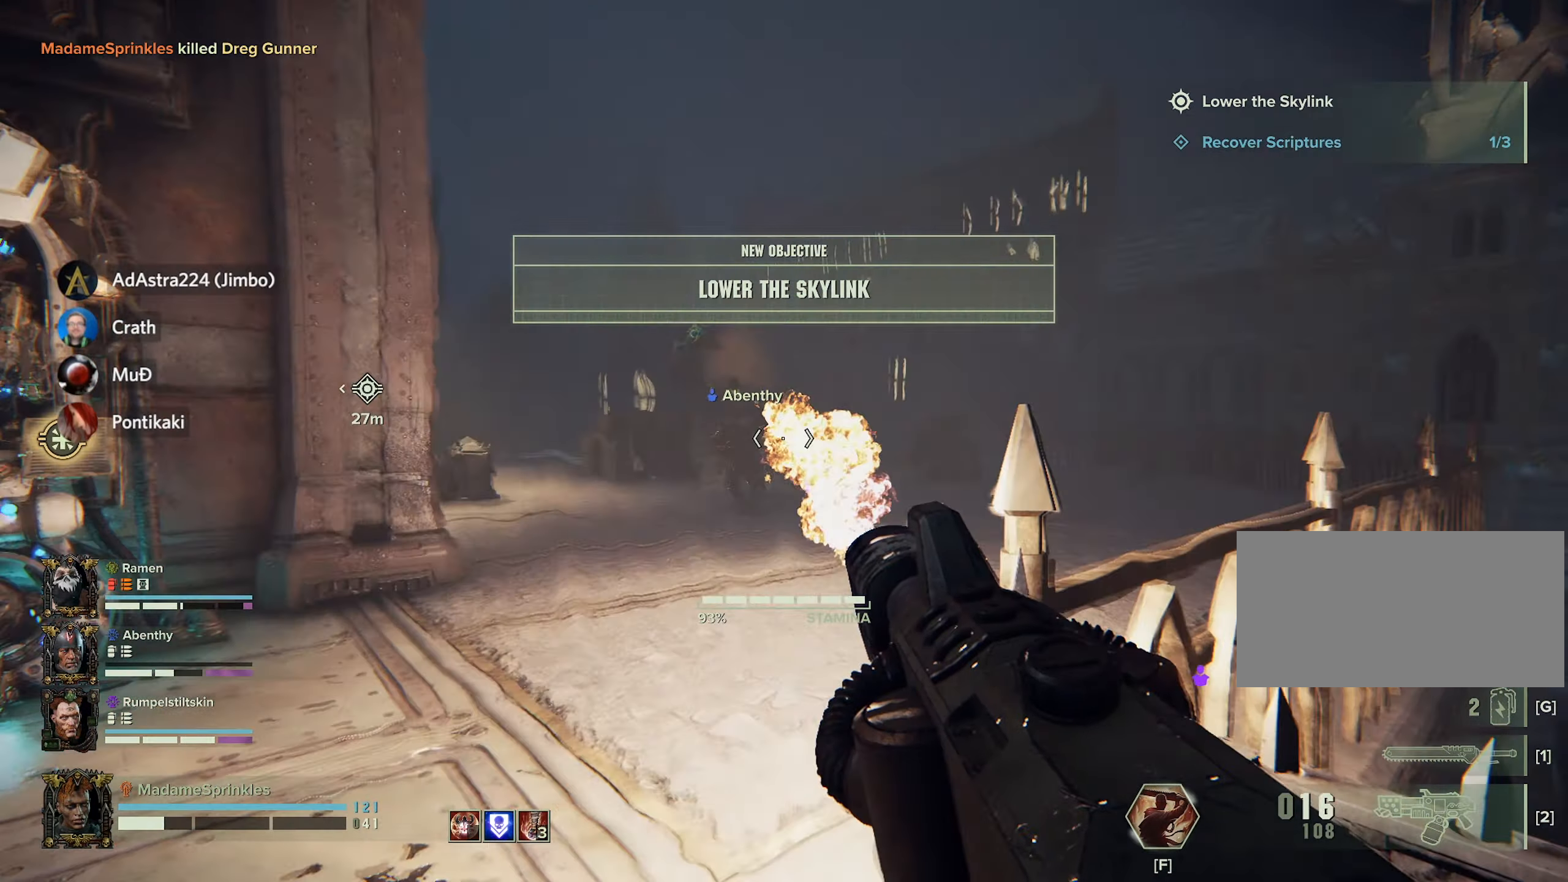
{"keys": ["w"], "mouse": ["left", "right"], "events": [[250, "a", "up"]]}
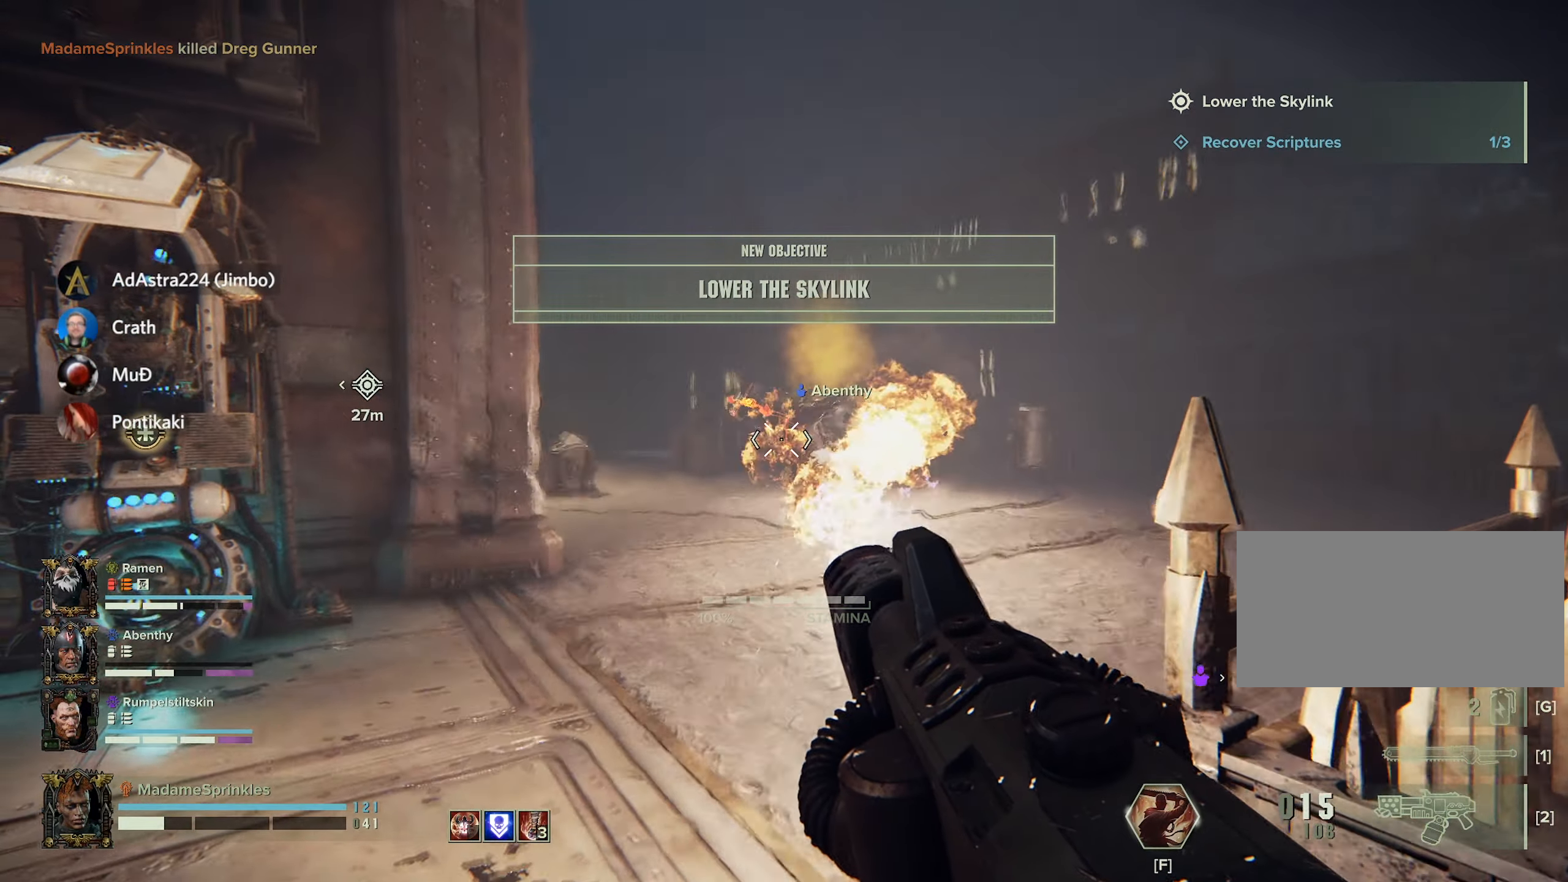
{"keys": ["a", "w"], "mouse": ["left", "right"], "events": [[250, "a", "down"]]}
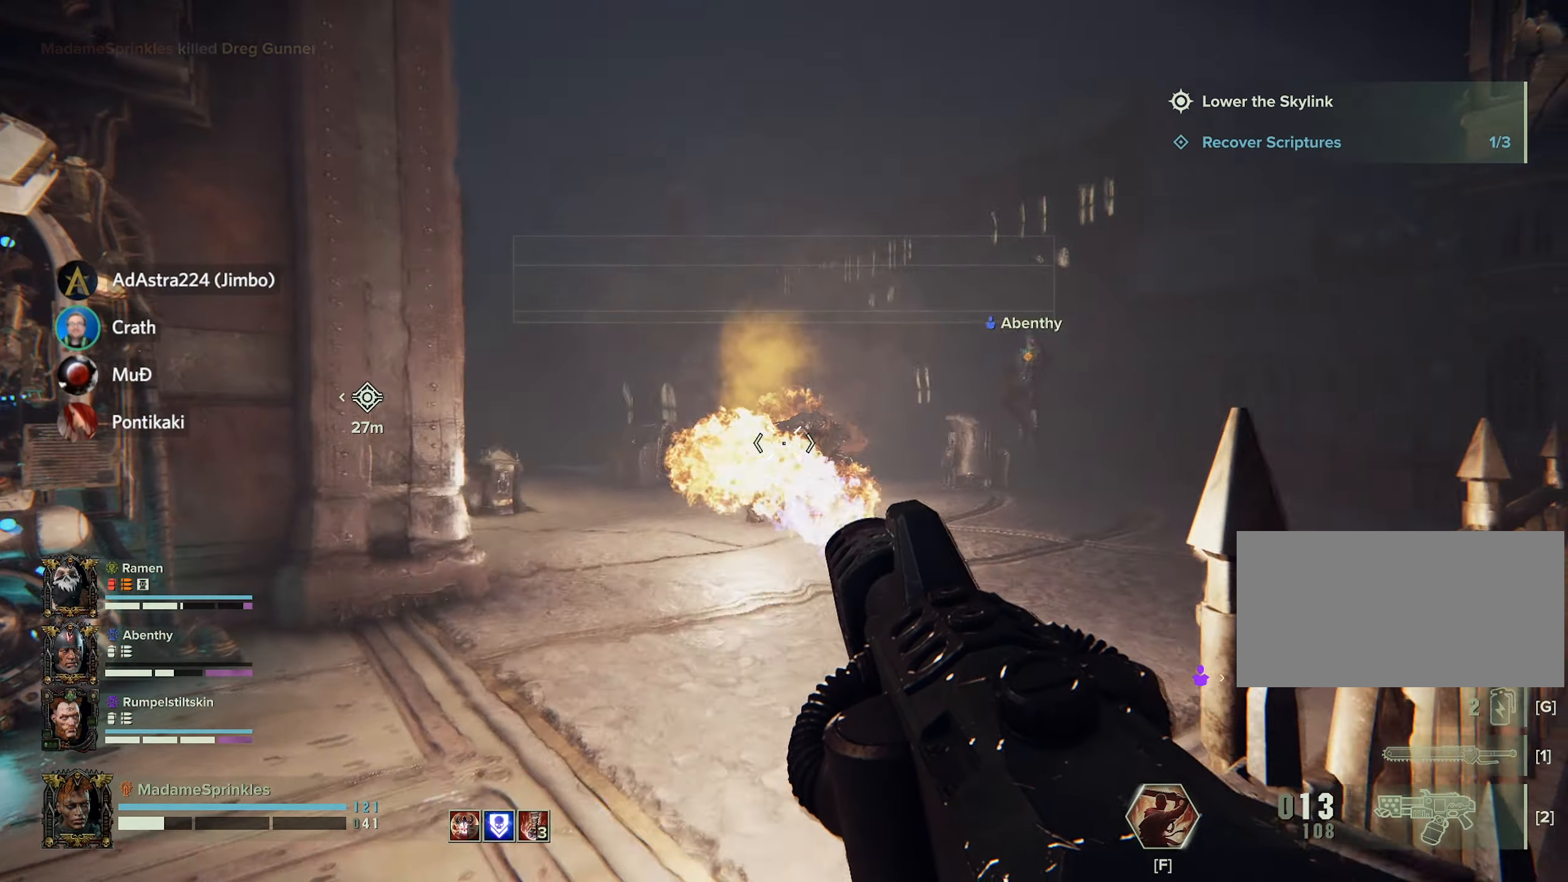
{"keys": ["w"], "mouse": ["left", "right"], "events": [[33, "a", "up"]]}
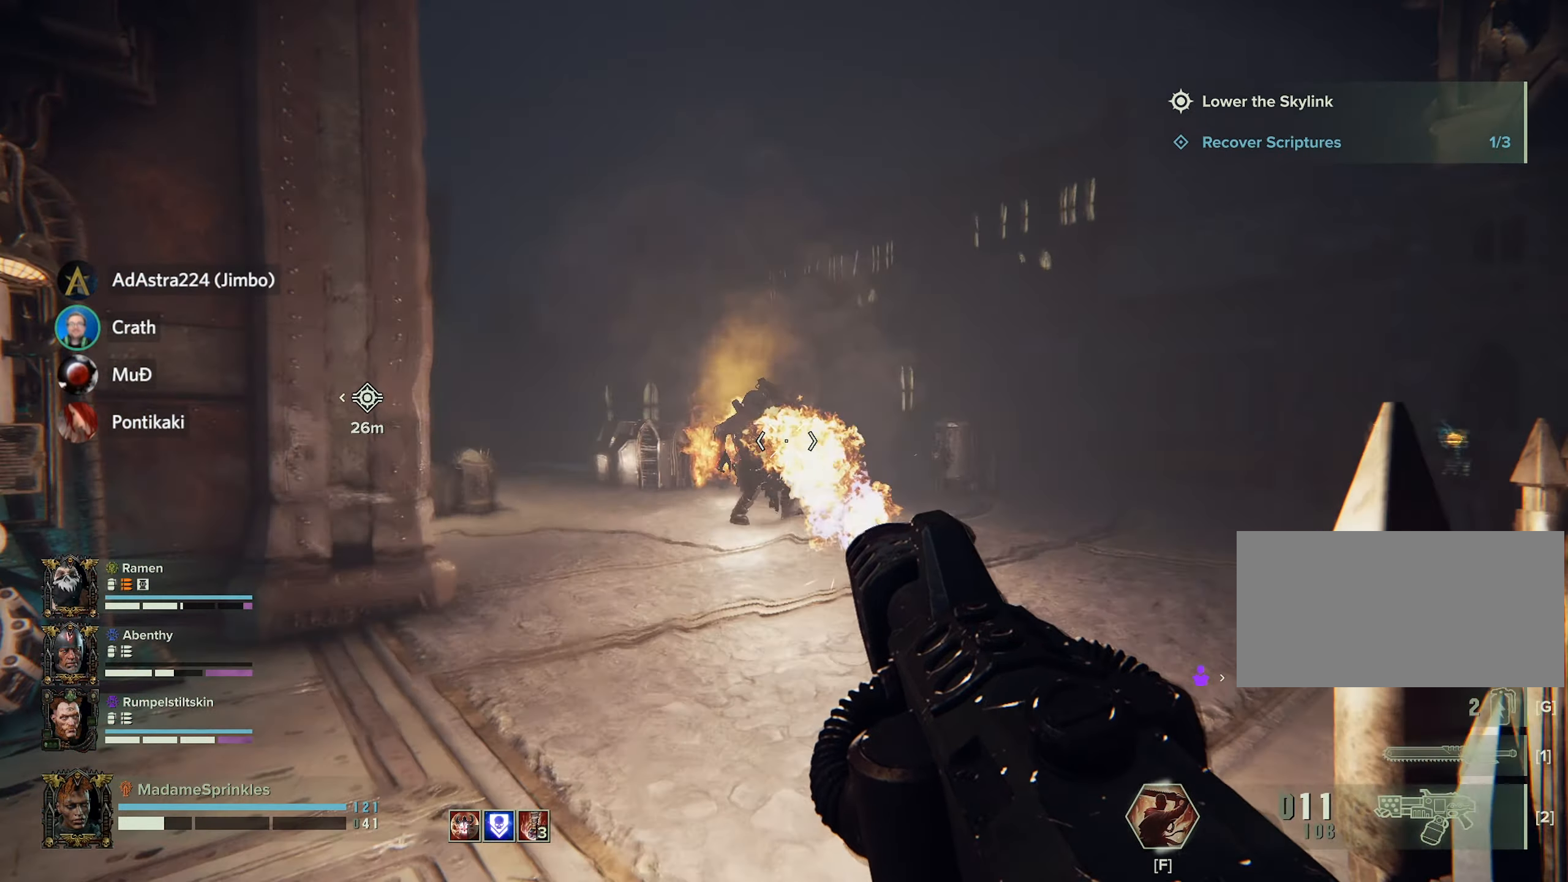
{"keys": ["w"], "mouse": ["left", "right"], "events": []}
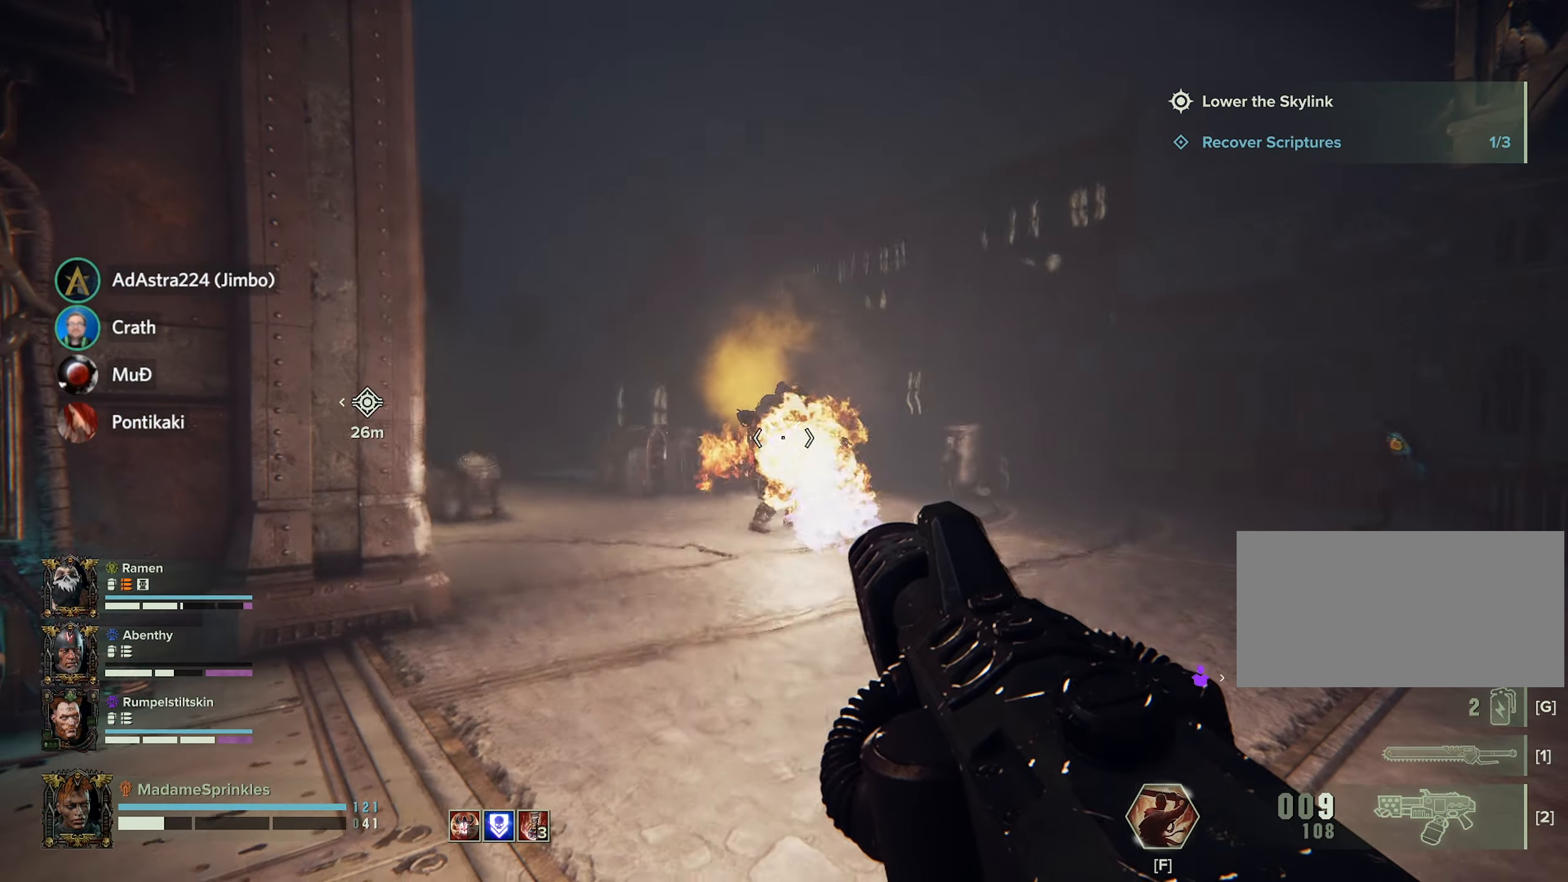
{"keys": ["w"], "mouse": ["left", "right"], "events": []}
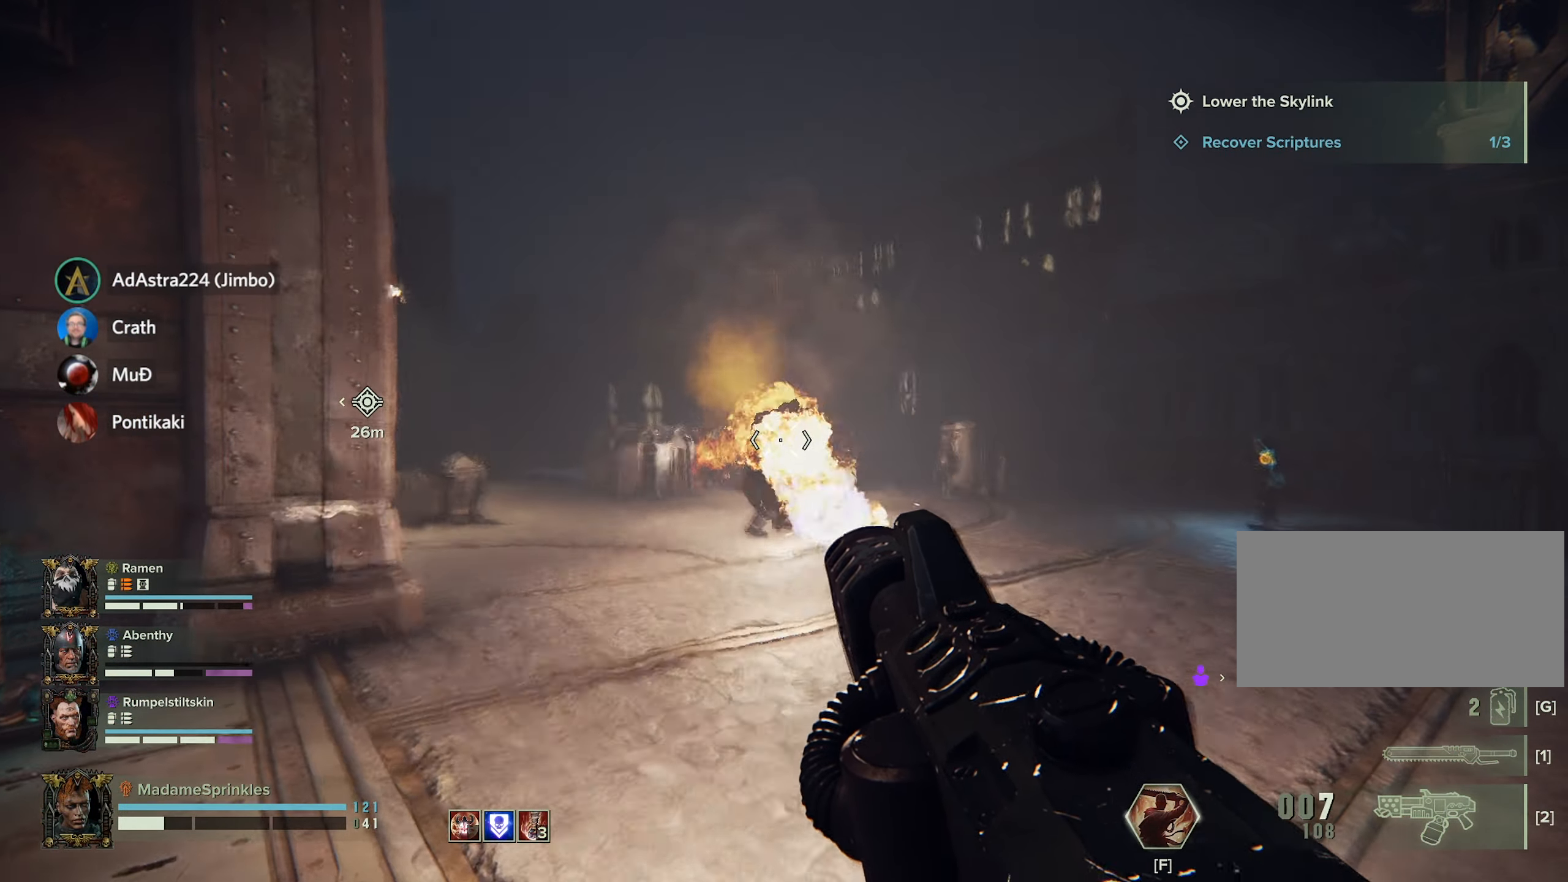
{"keys": ["w"], "mouse": ["left", "right"], "events": []}
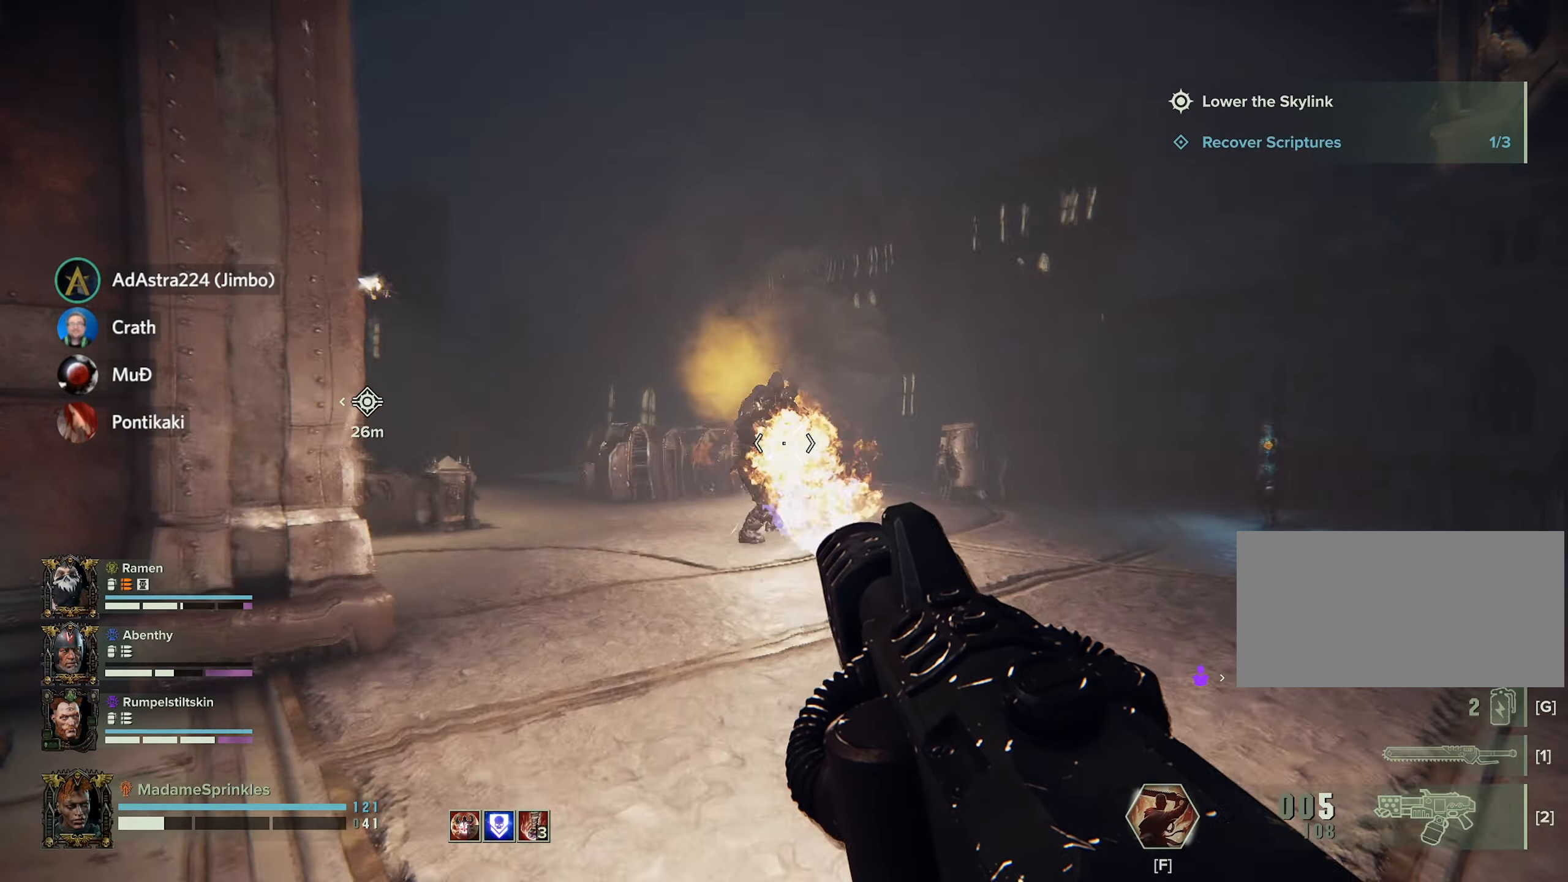
{"keys": ["w"], "mouse": ["left", "right"], "events": []}
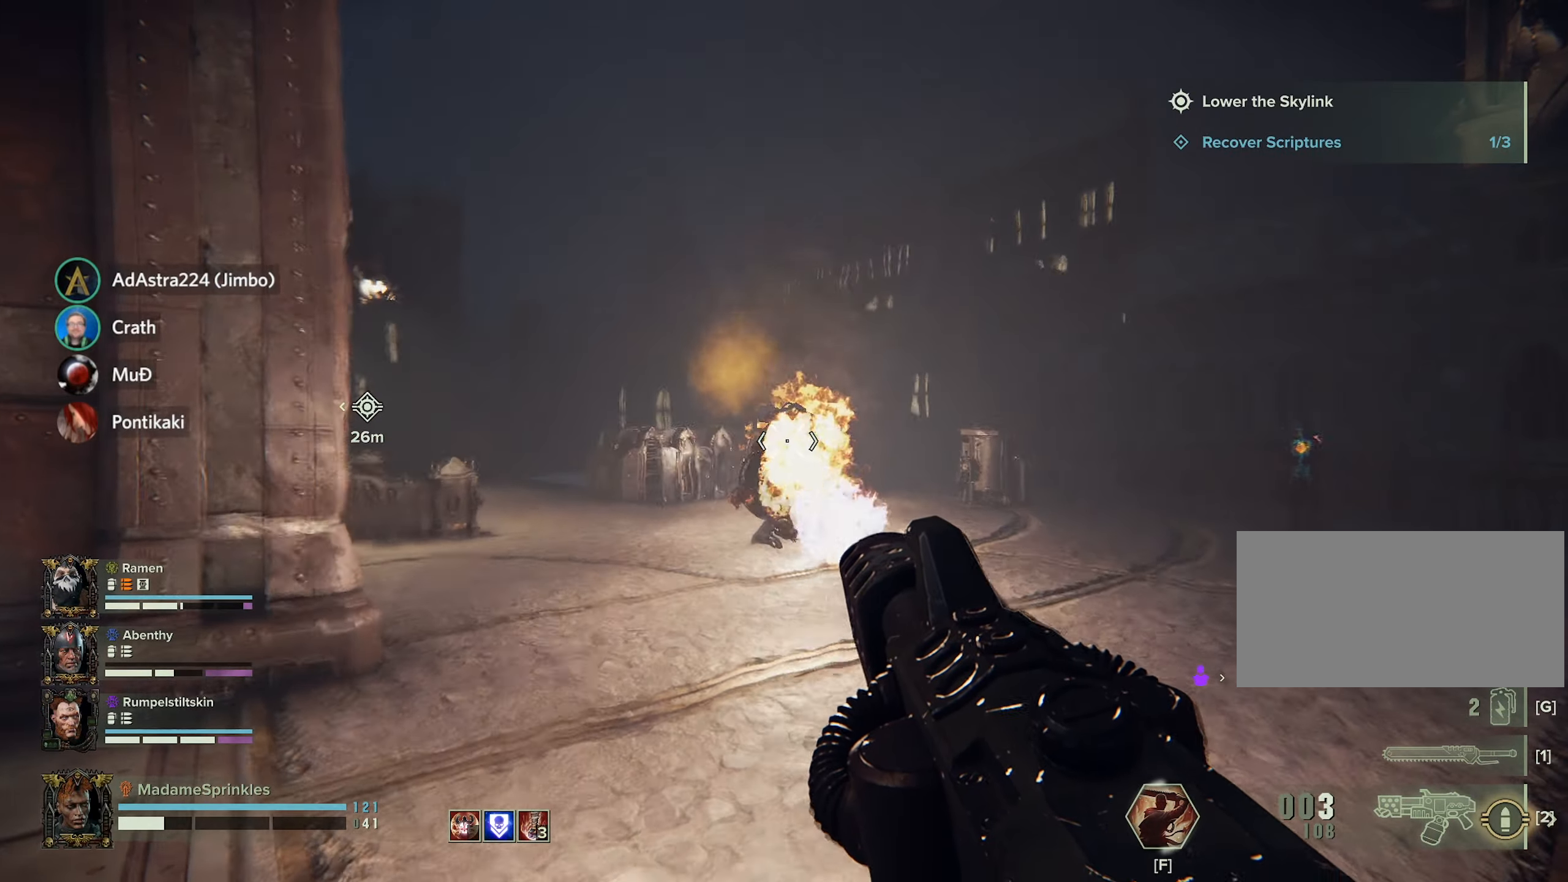
{"keys": ["w"], "mouse": ["left", "right"], "events": []}
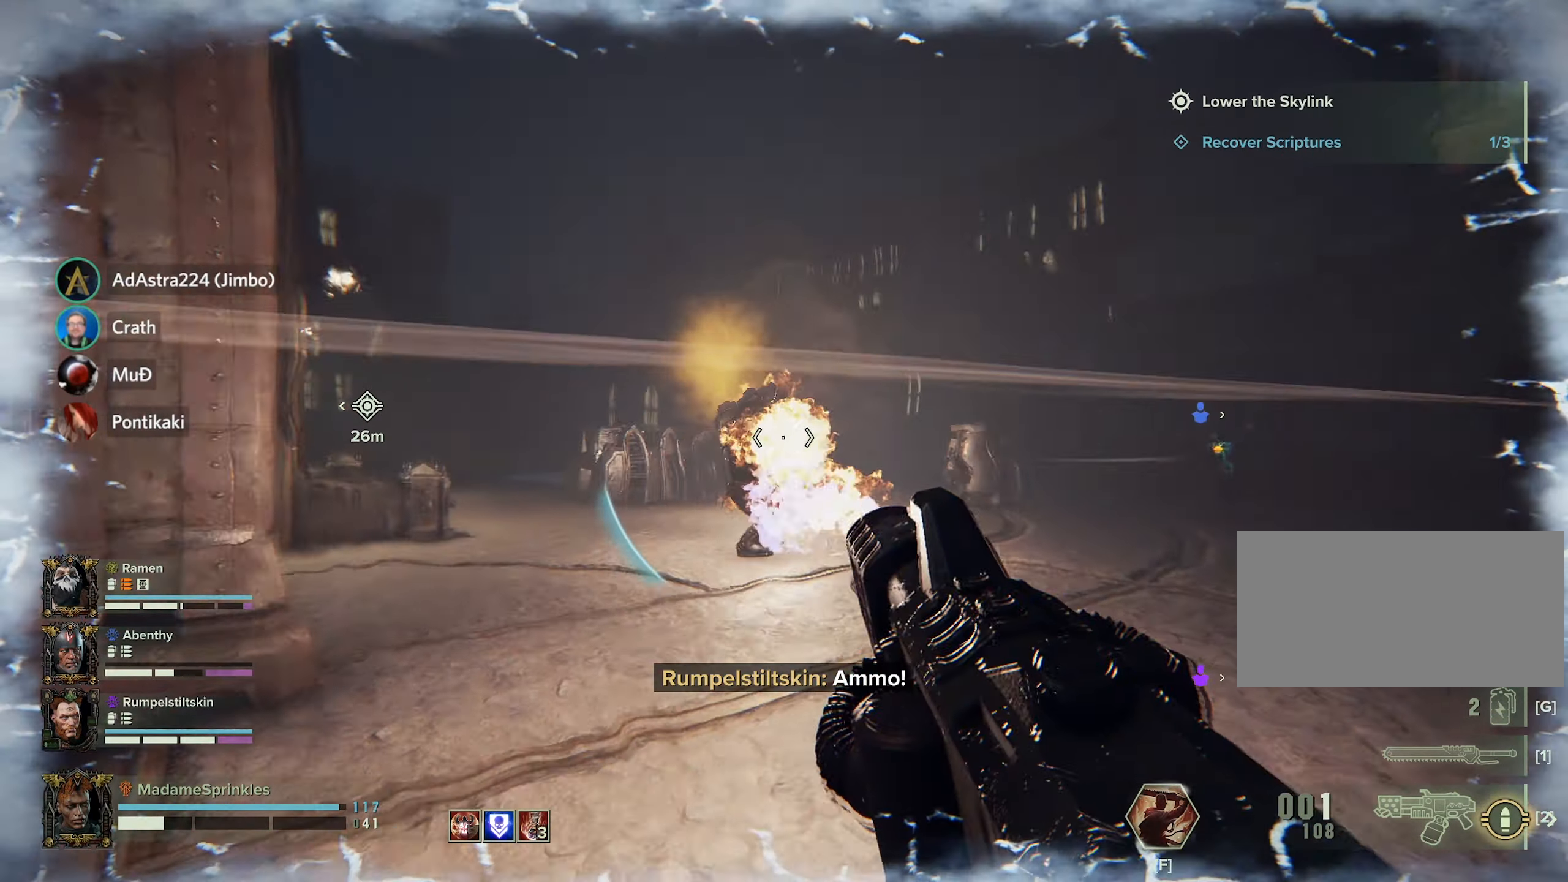
{"keys": ["w"], "mouse": ["left", "right"], "events": []}
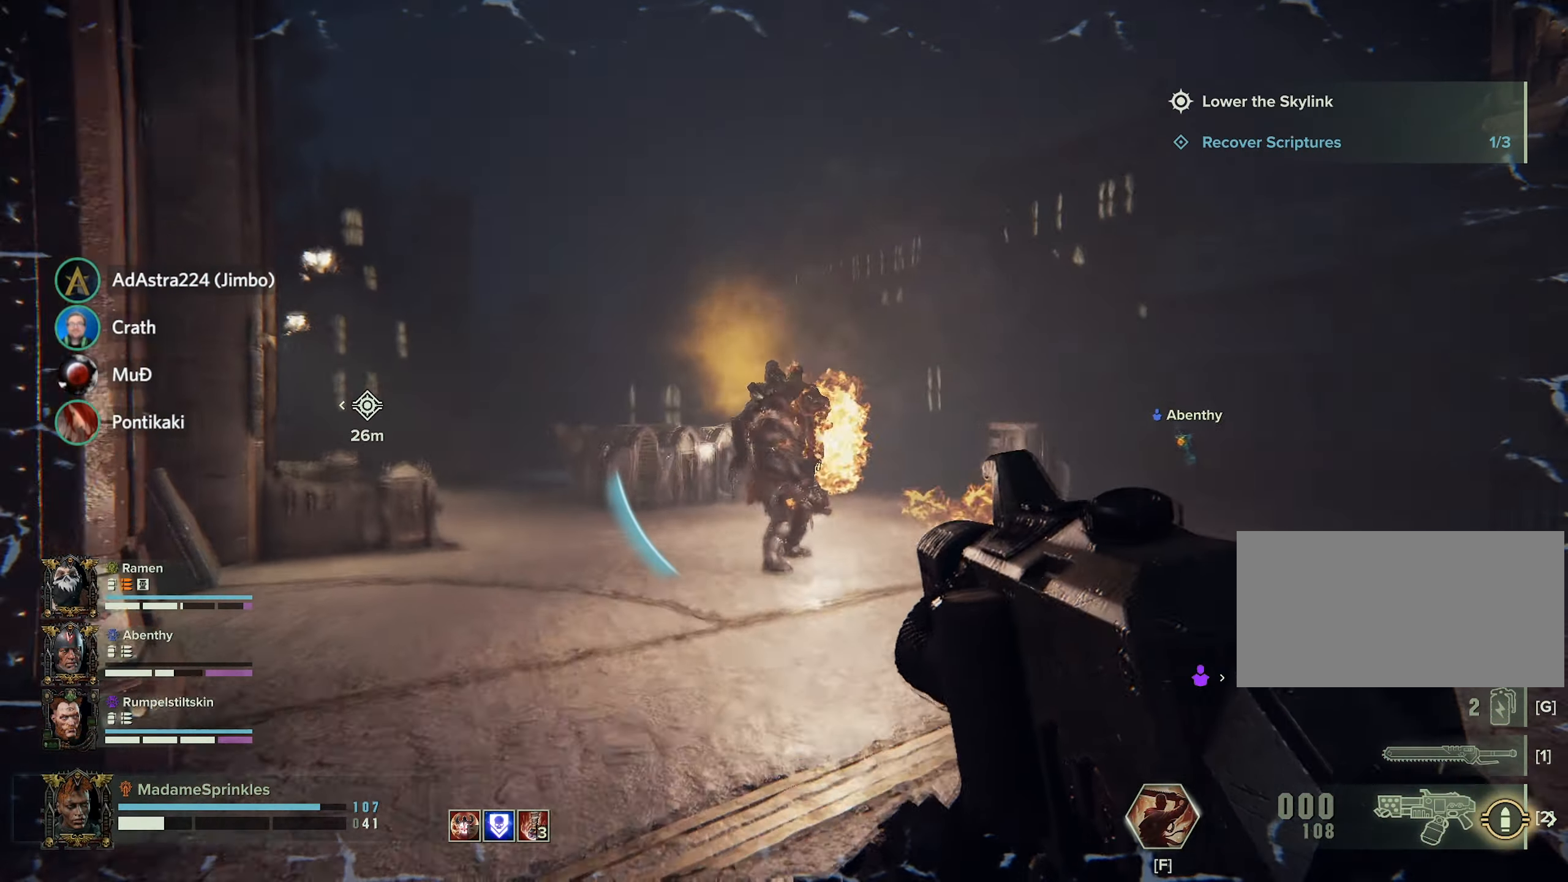
{"keys": ["a", "w"], "mouse": [], "events": [[201, "a", "down"], [384, "mouse_left", "up"], [434, "mouse_right", "up"]]}
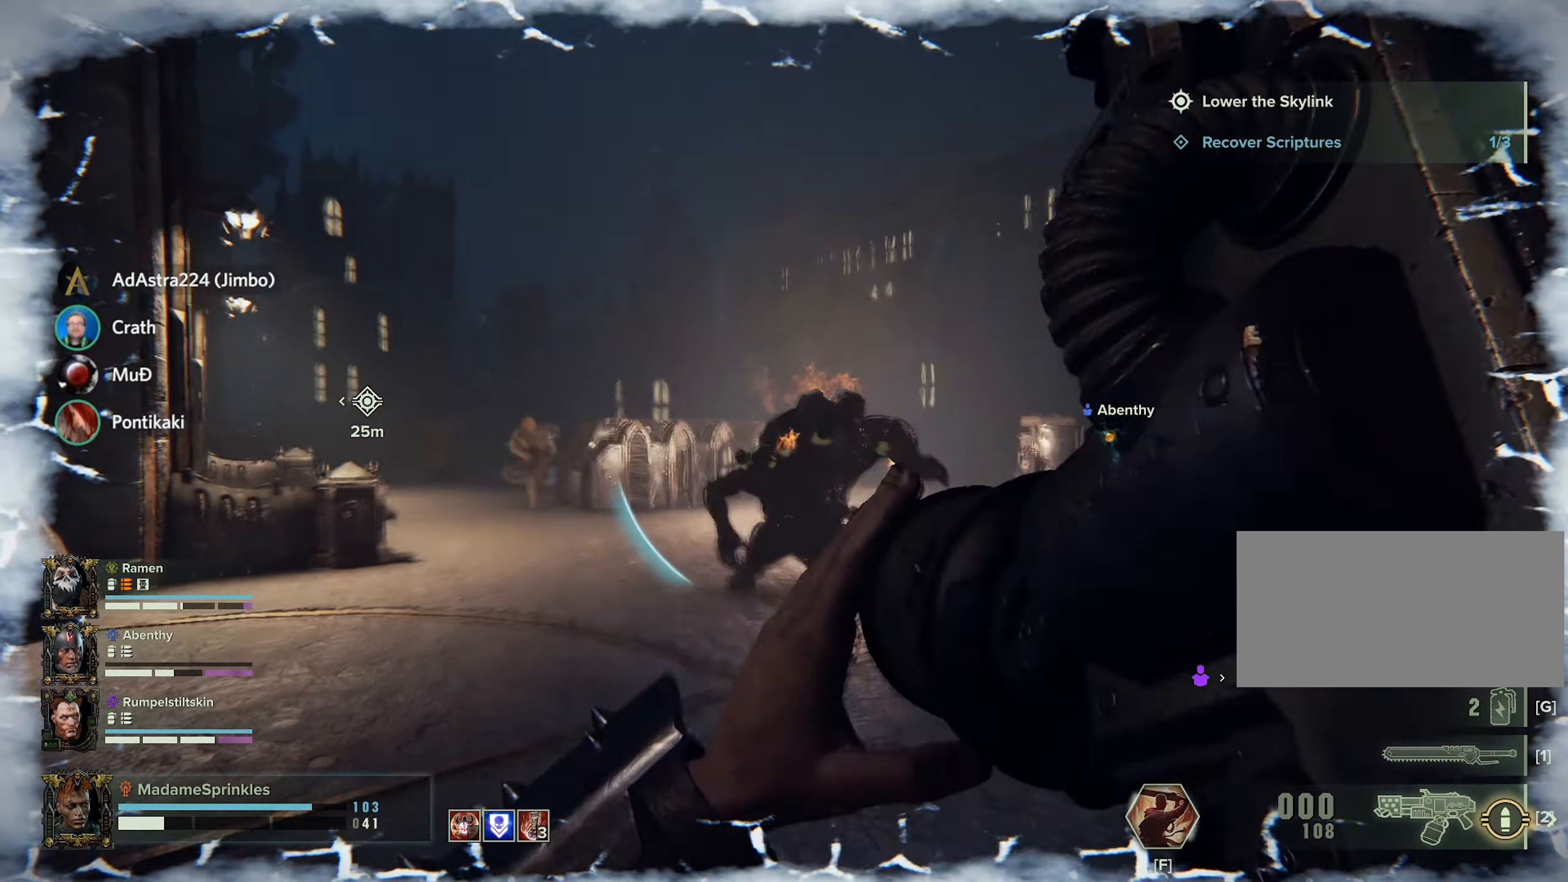
{"keys": ["d"], "mouse": [], "events": [[117, "a", "up"], [217, "d", "down"], [217, "q", "down"], [300, "q", "up"], [400, "w", "up"]]}
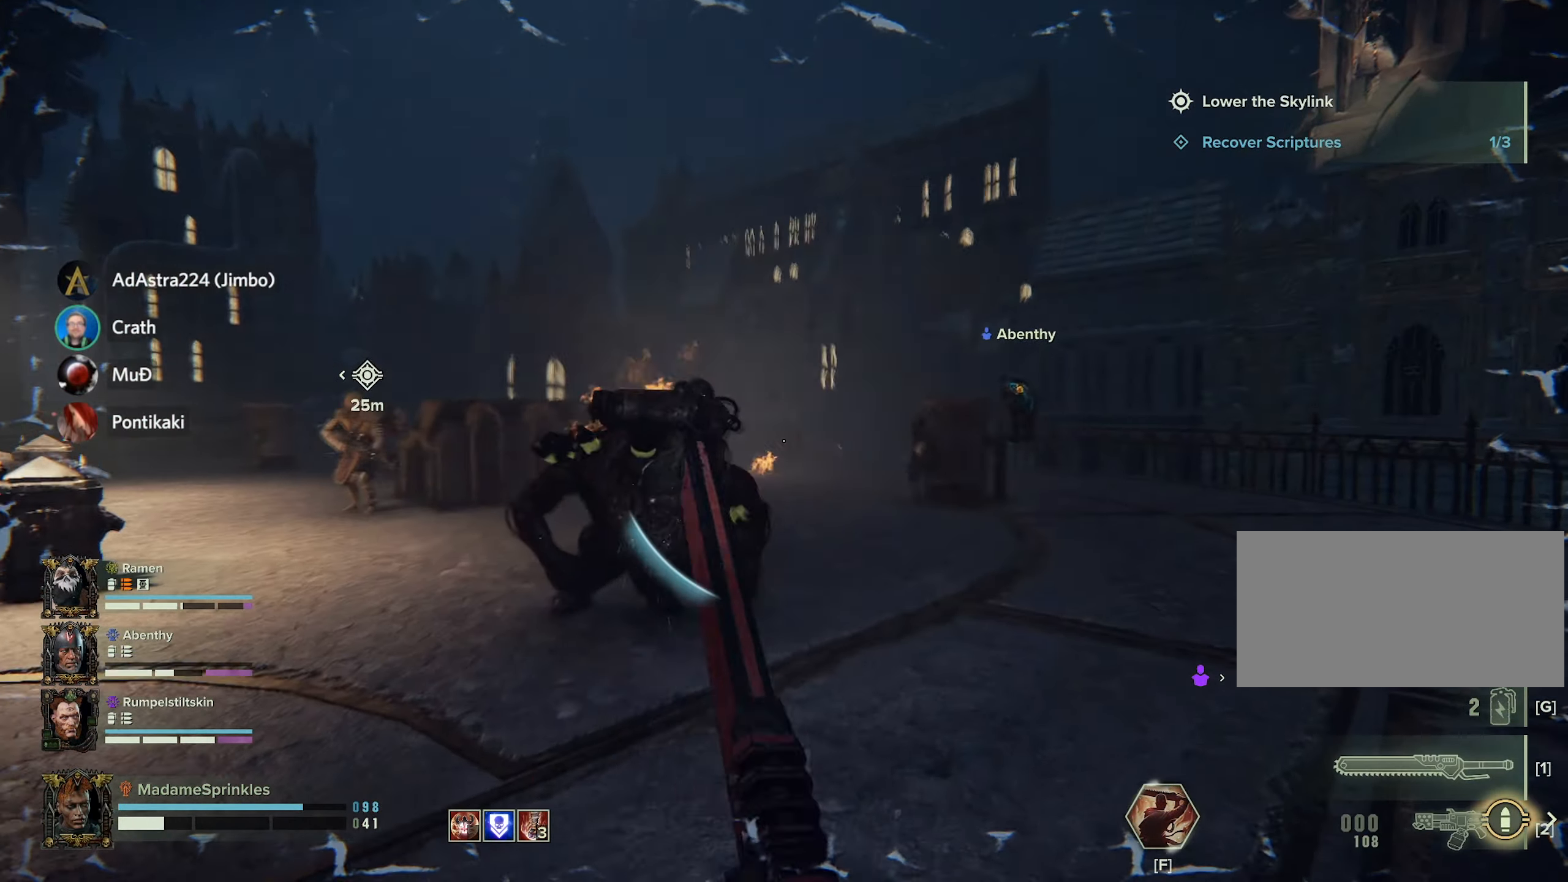
{"keys": ["d"], "mouse": [], "events": [[150, "space", "down"], [233, "space", "up"], [450, "space", "down"], [500, "space", "up"]]}
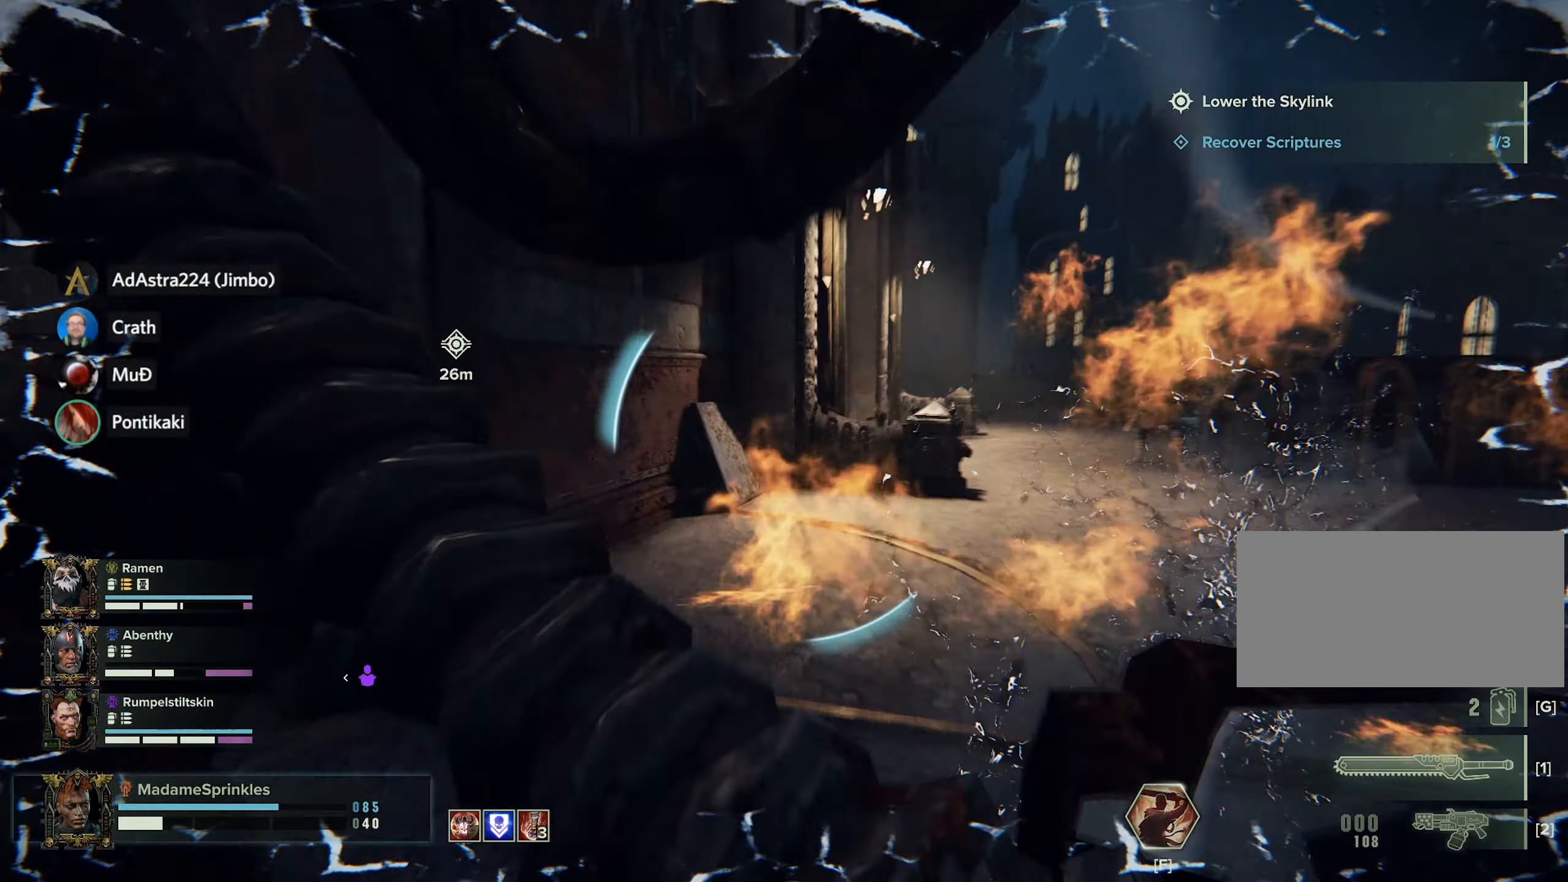
{"keys": [], "mouse": [], "events": [[451, "d", "up"]]}
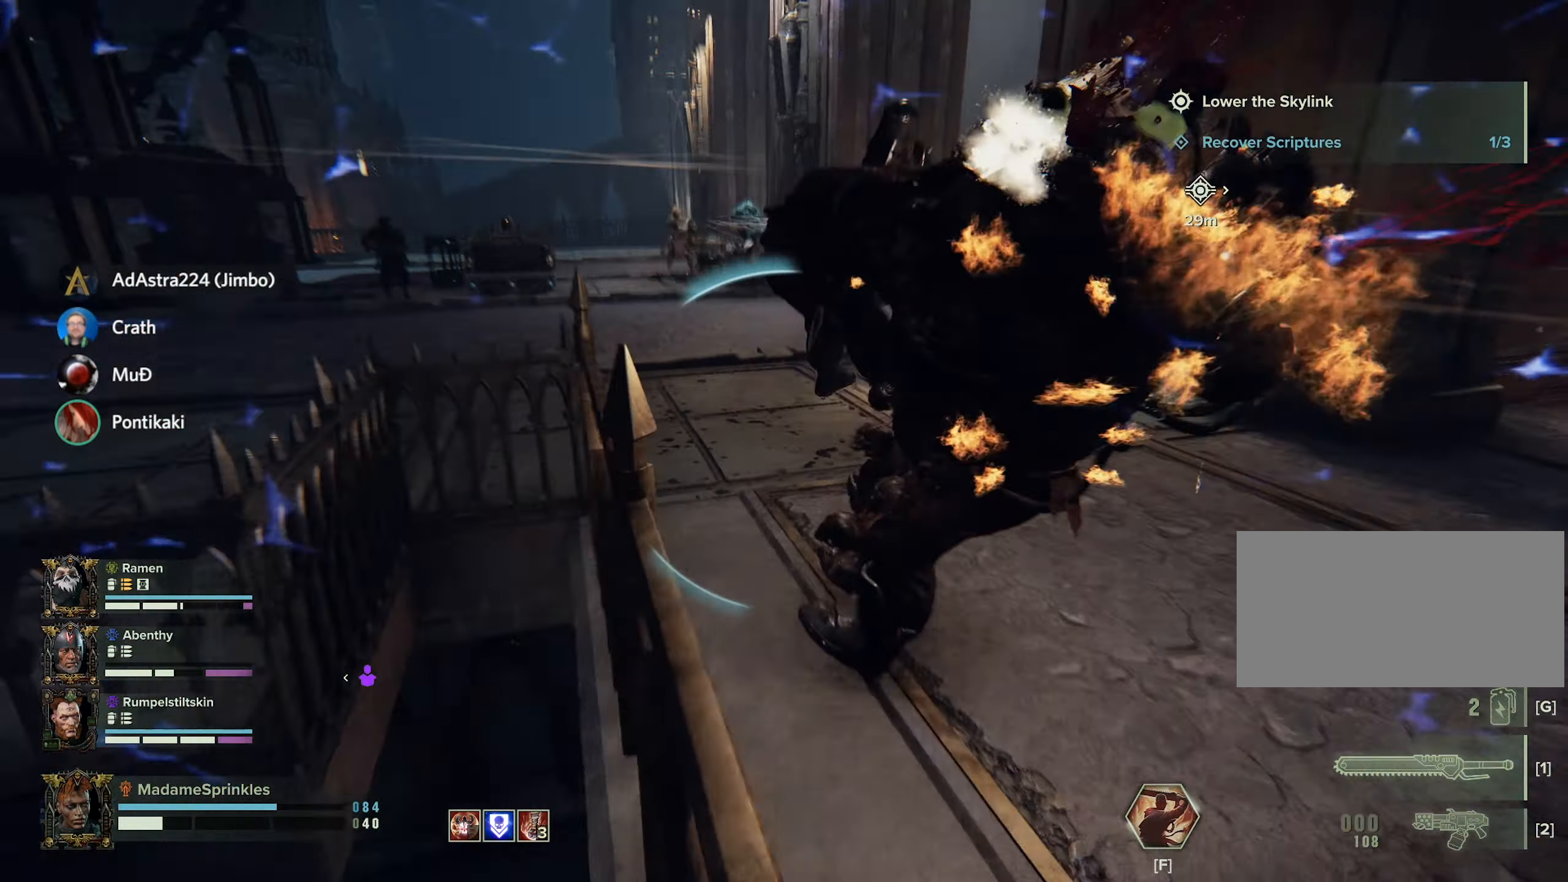
{"keys": [], "mouse": [], "events": []}
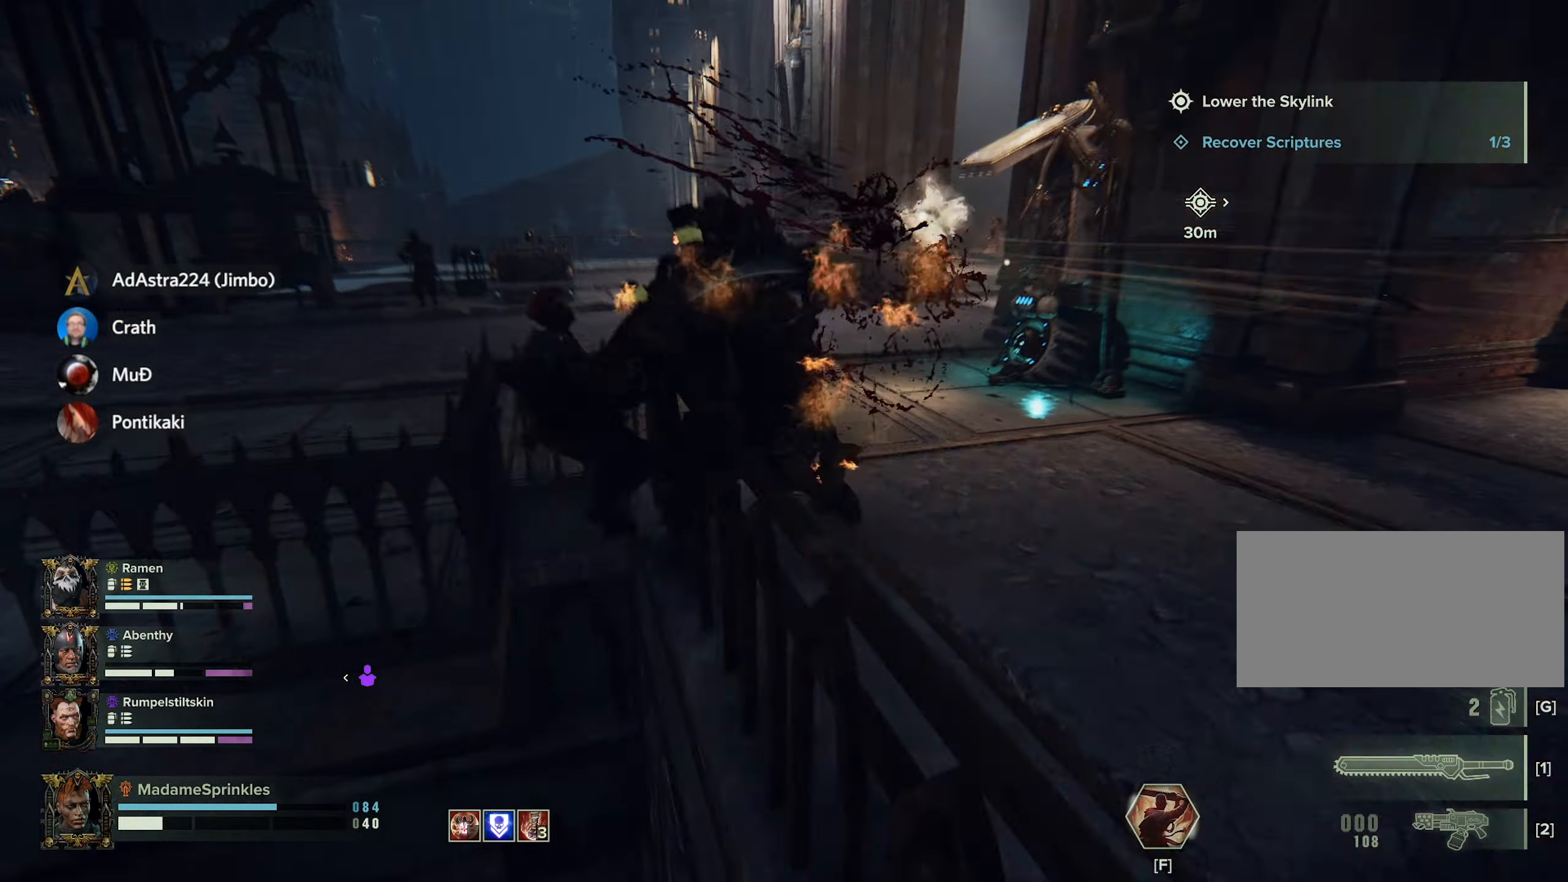
{"keys": [], "mouse": [], "events": []}
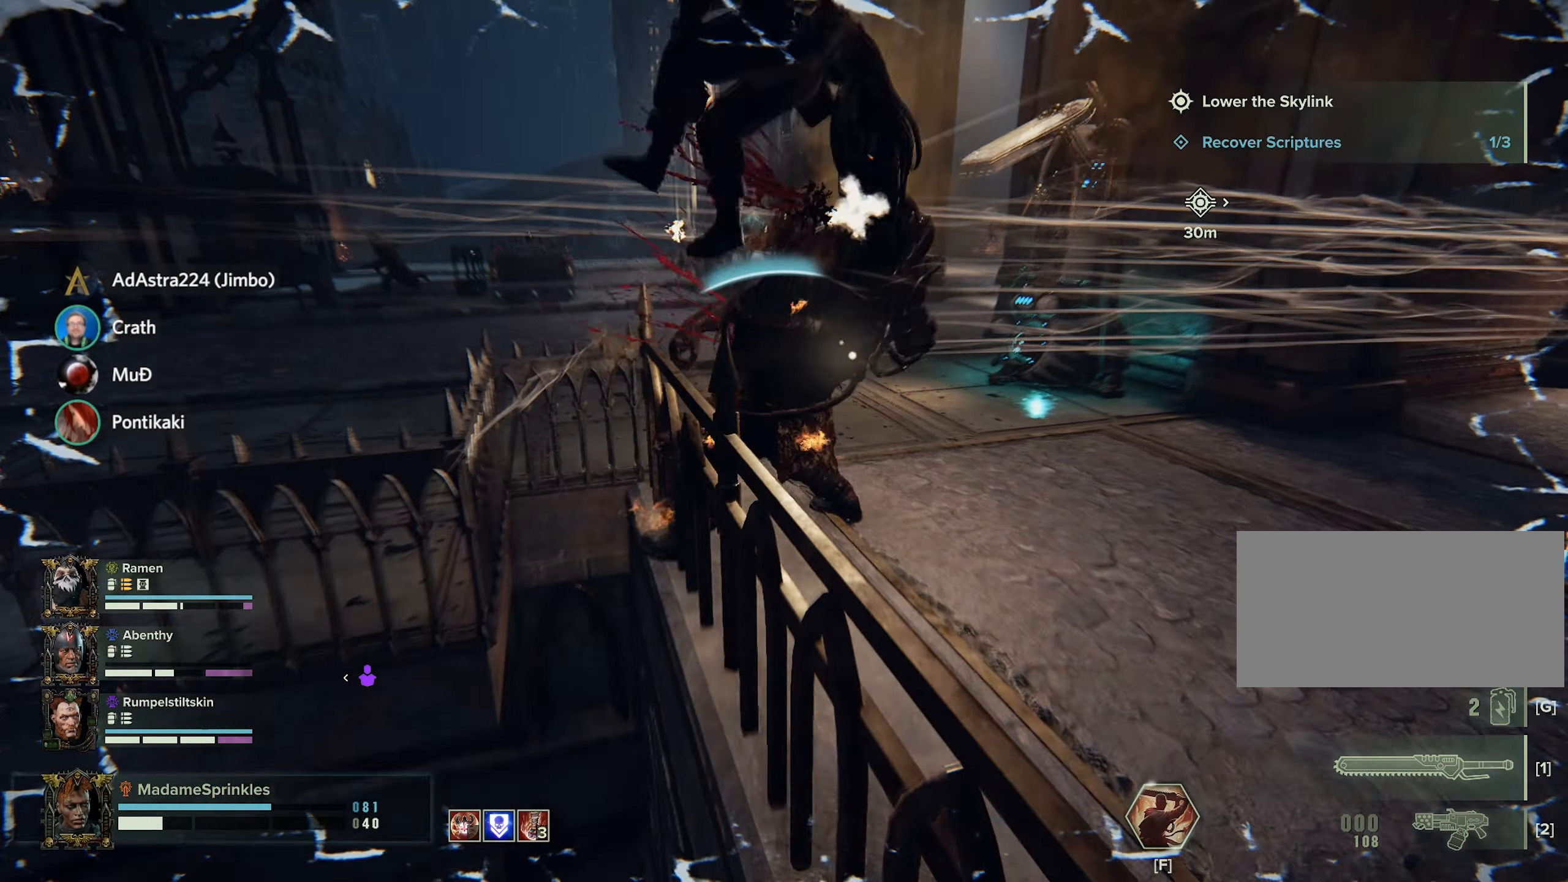
{"keys": [], "mouse": [], "events": []}
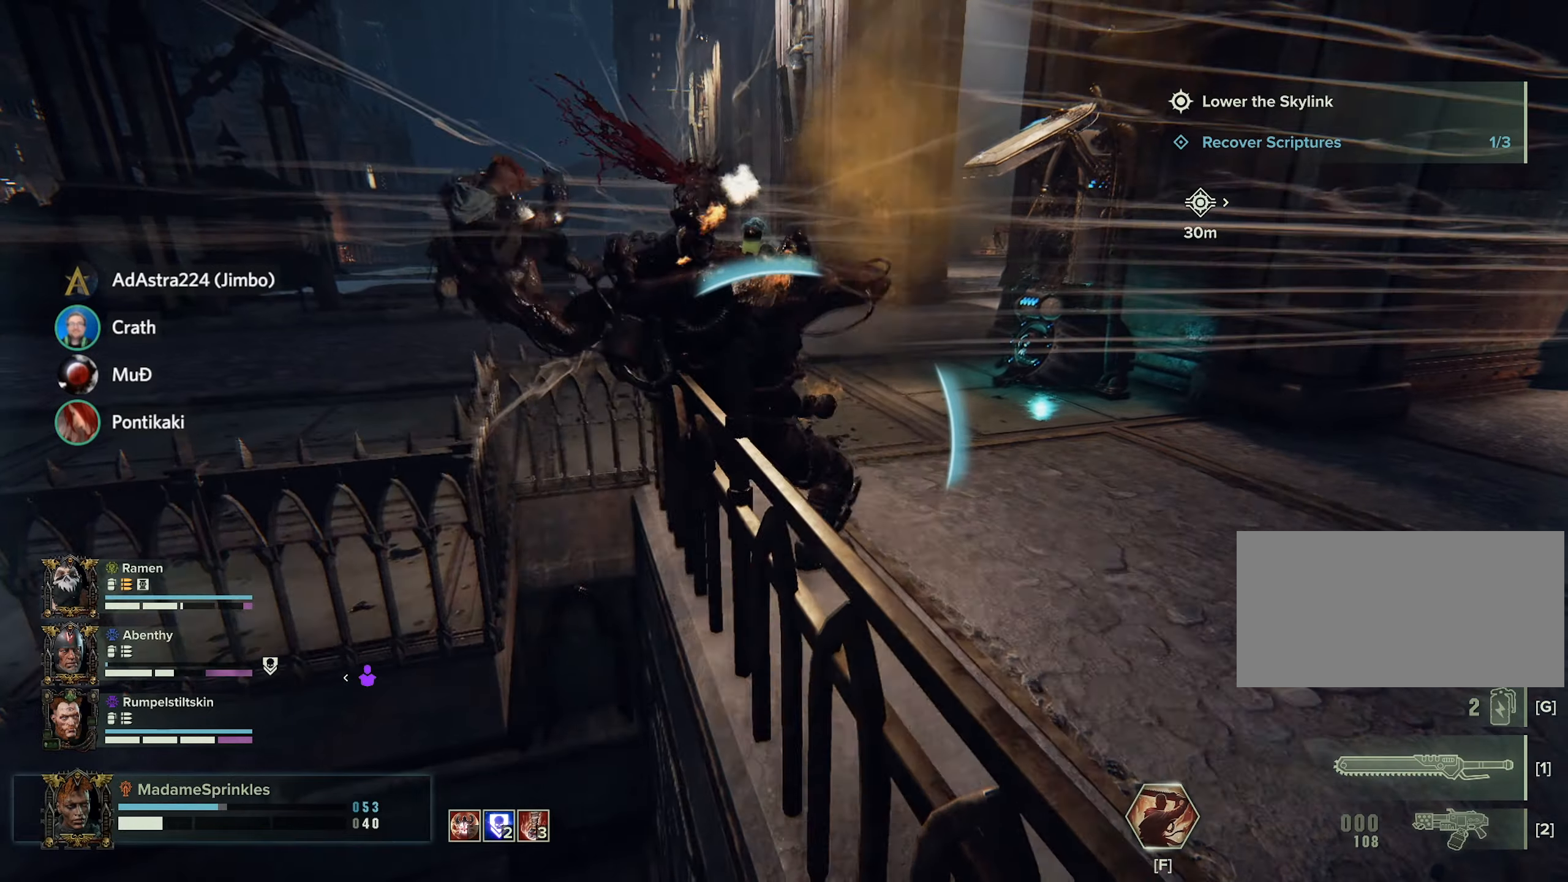
{"keys": [], "mouse": [], "events": []}
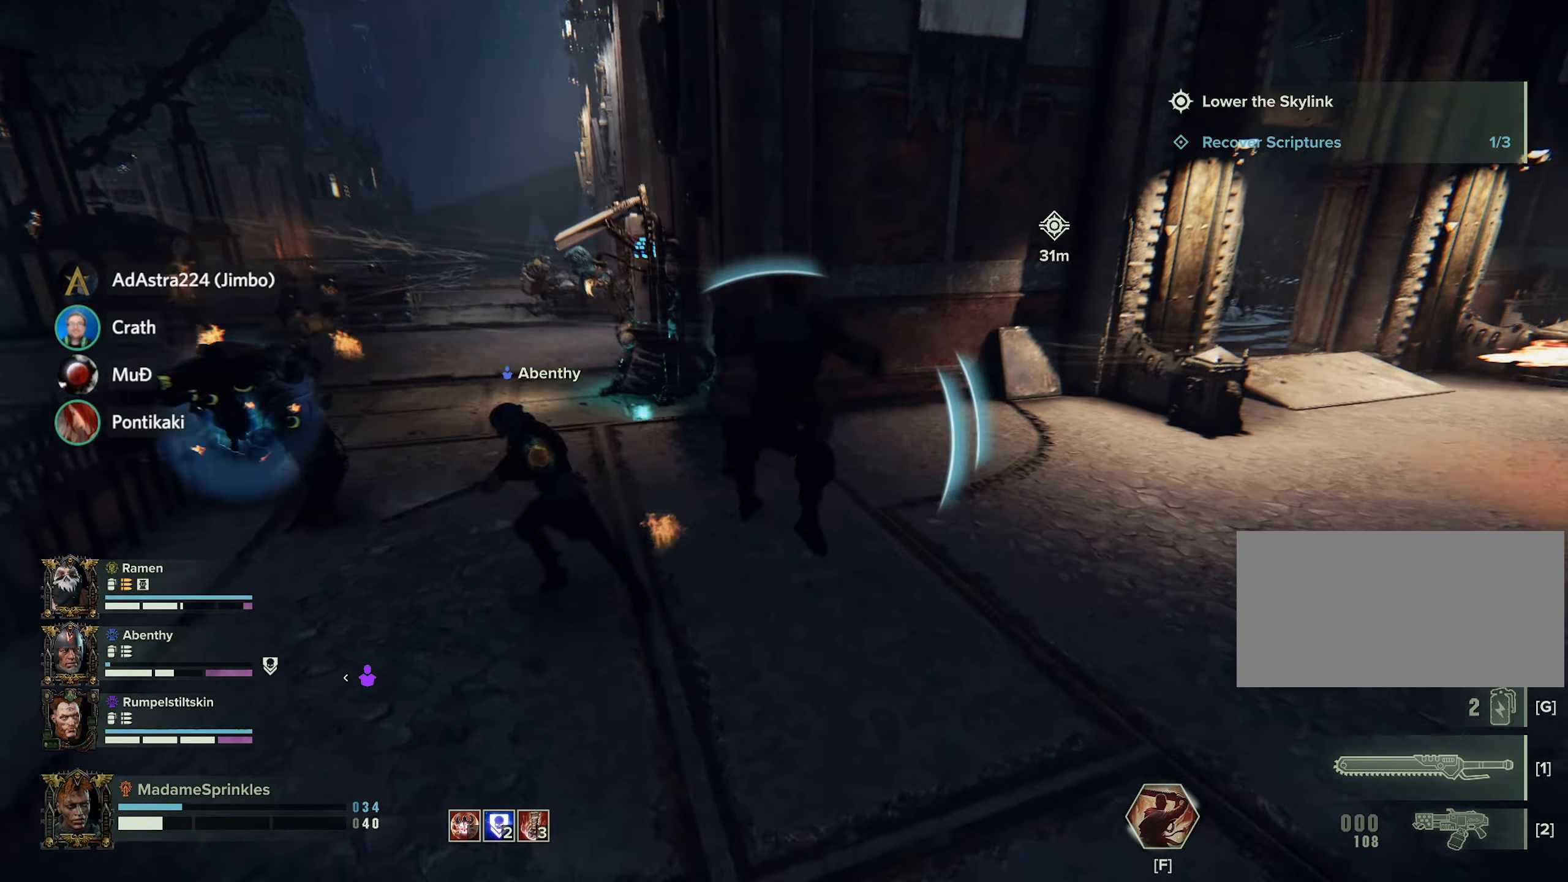
{"keys": [], "mouse": [], "events": []}
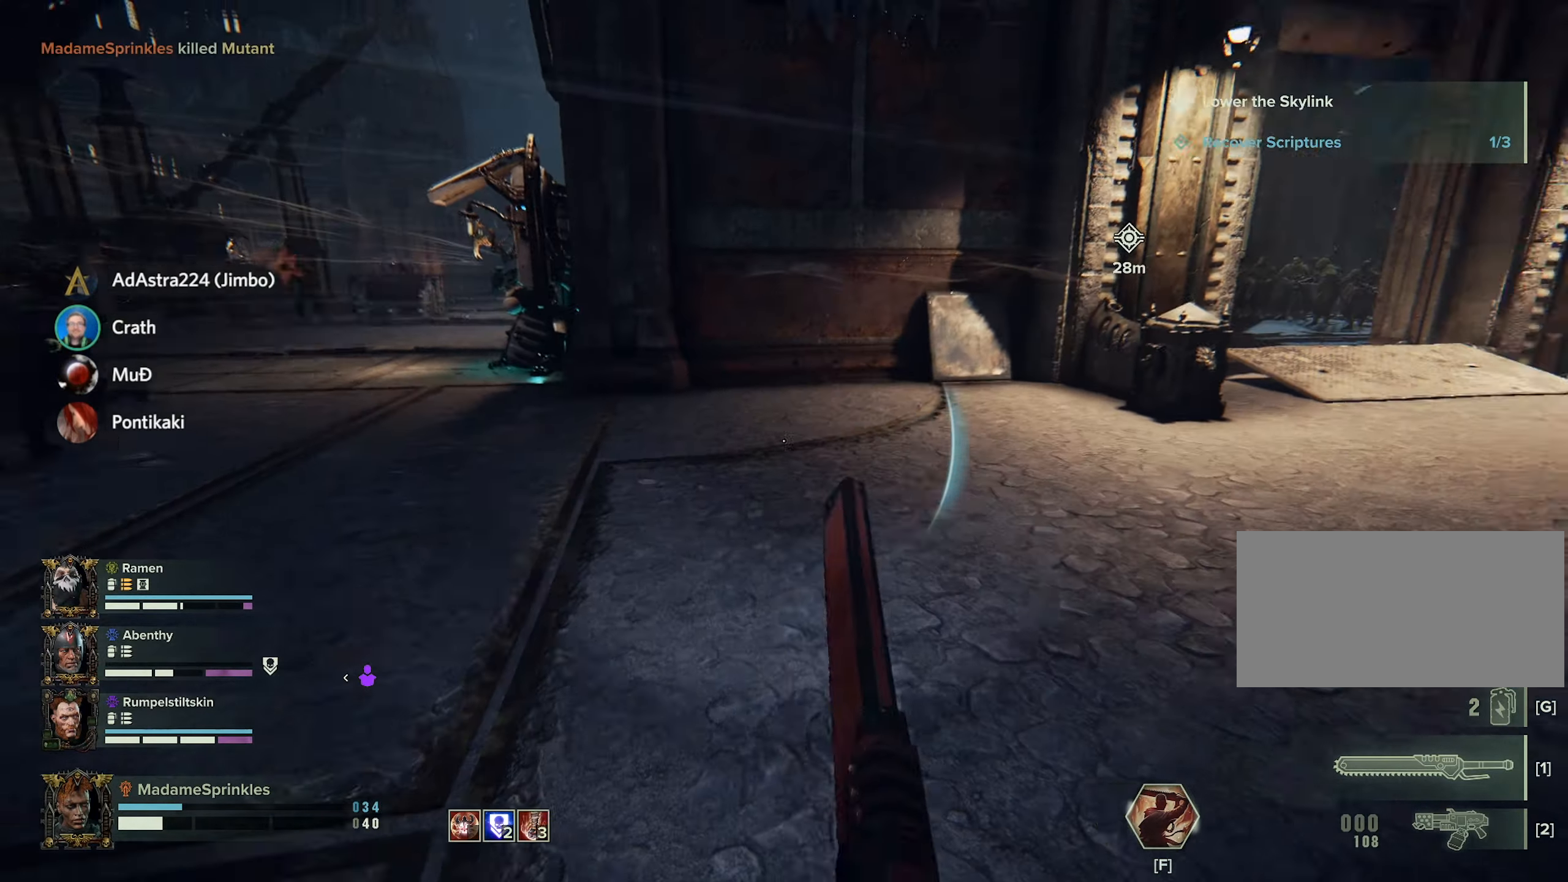
{"keys": ["d", "w"], "mouse": [], "events": [[66, "d", "down"], [433, "w", "down"]]}
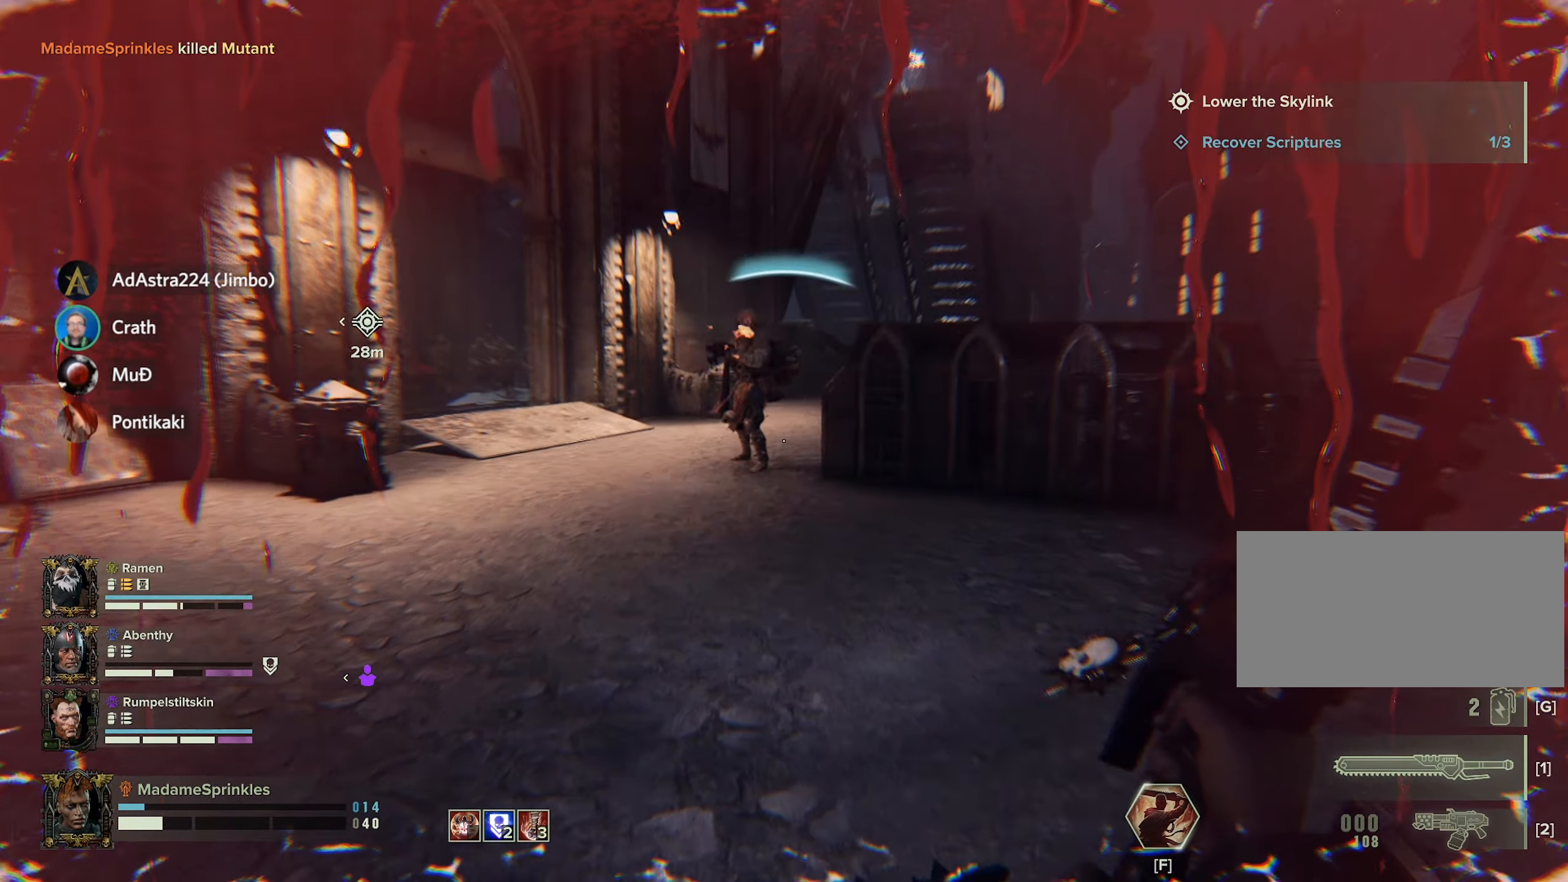
{"keys": ["d", "shift", "w"], "mouse": [], "events": [[117, "shift", "down"]]}
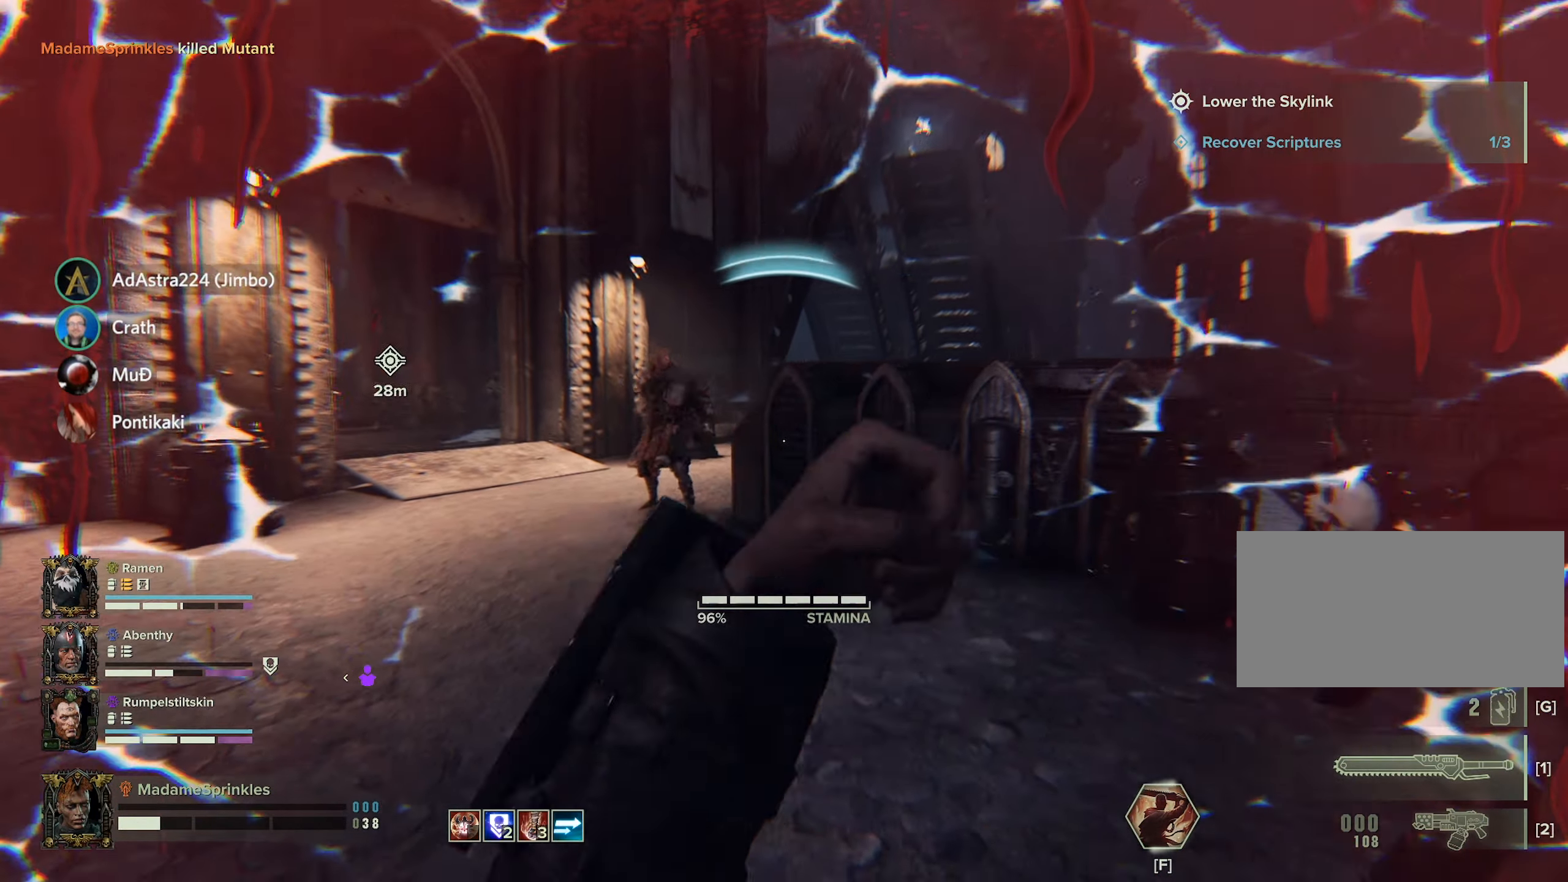
{"keys": ["d", "shift", "w"], "mouse": [], "events": []}
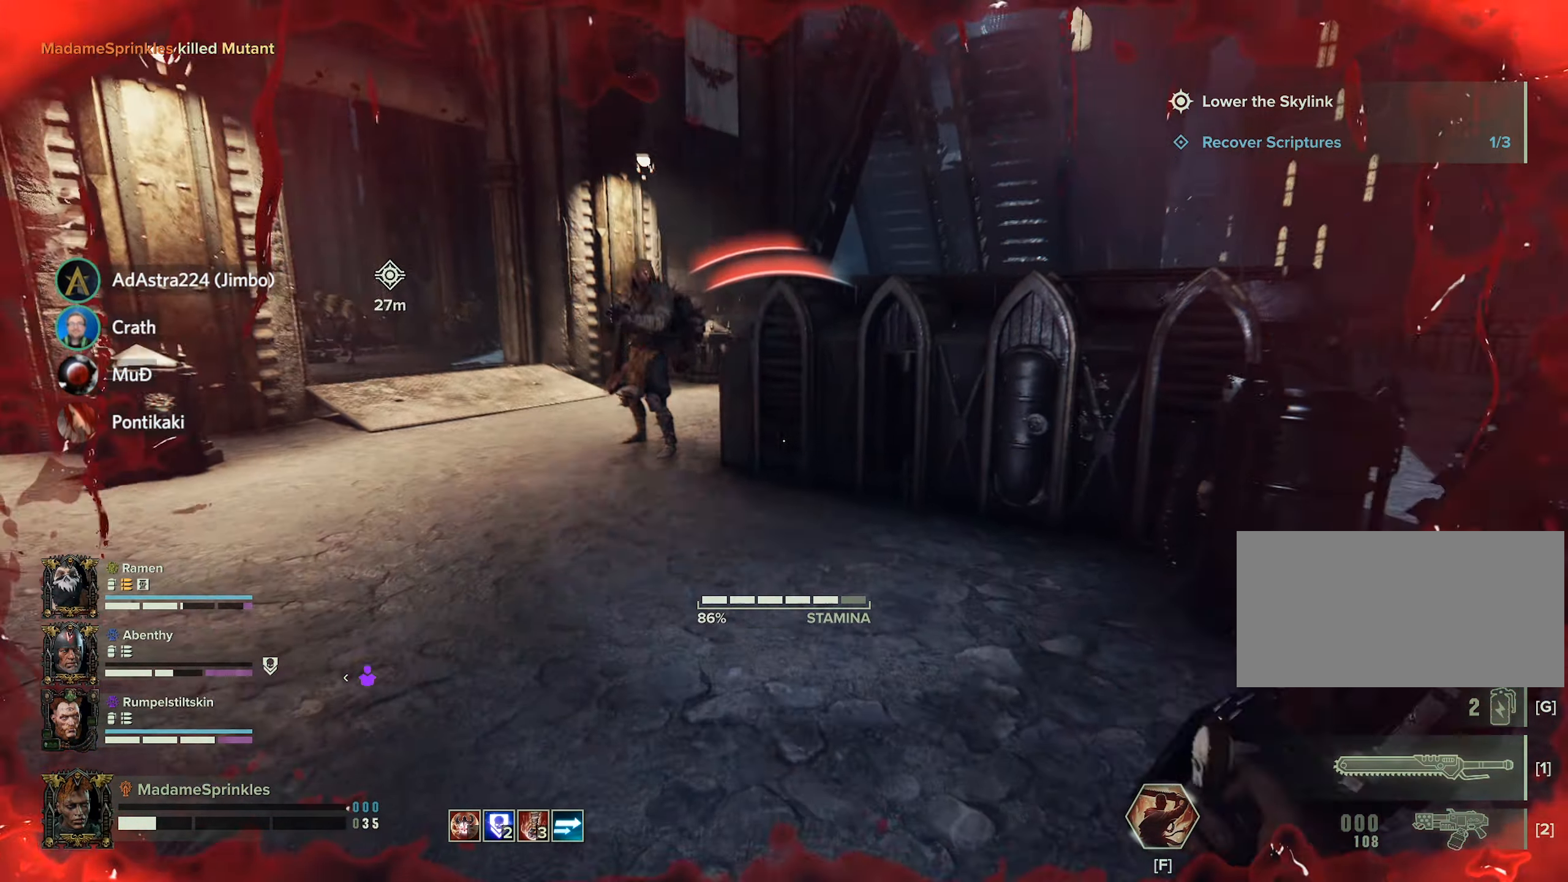
{"keys": ["d", "shift", "w"], "mouse": [], "events": []}
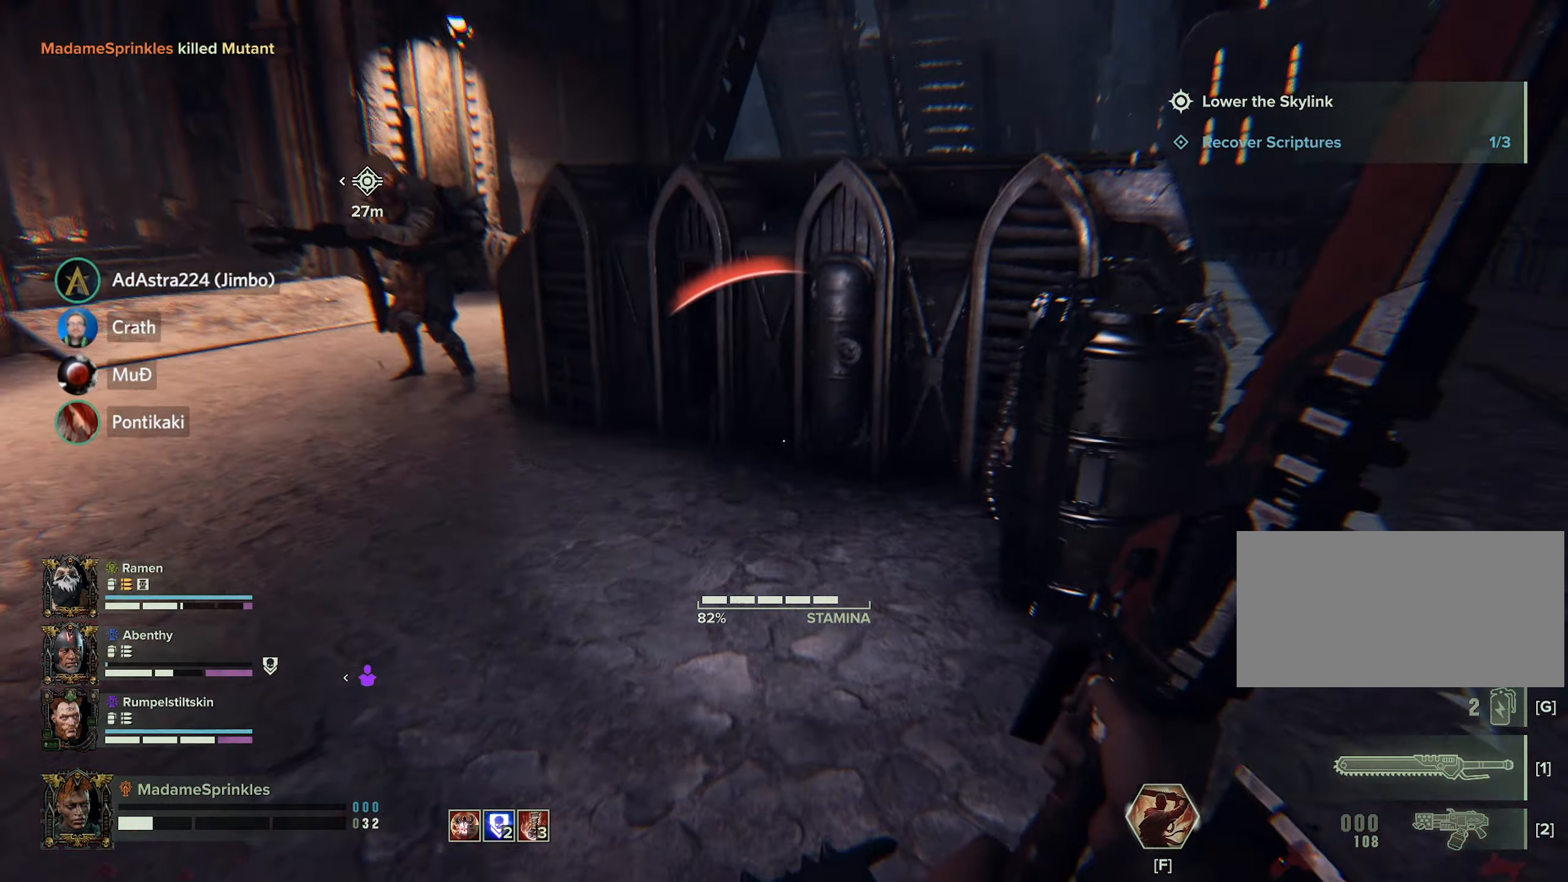
{"keys": ["d", "shift", "w"], "mouse": [], "events": []}
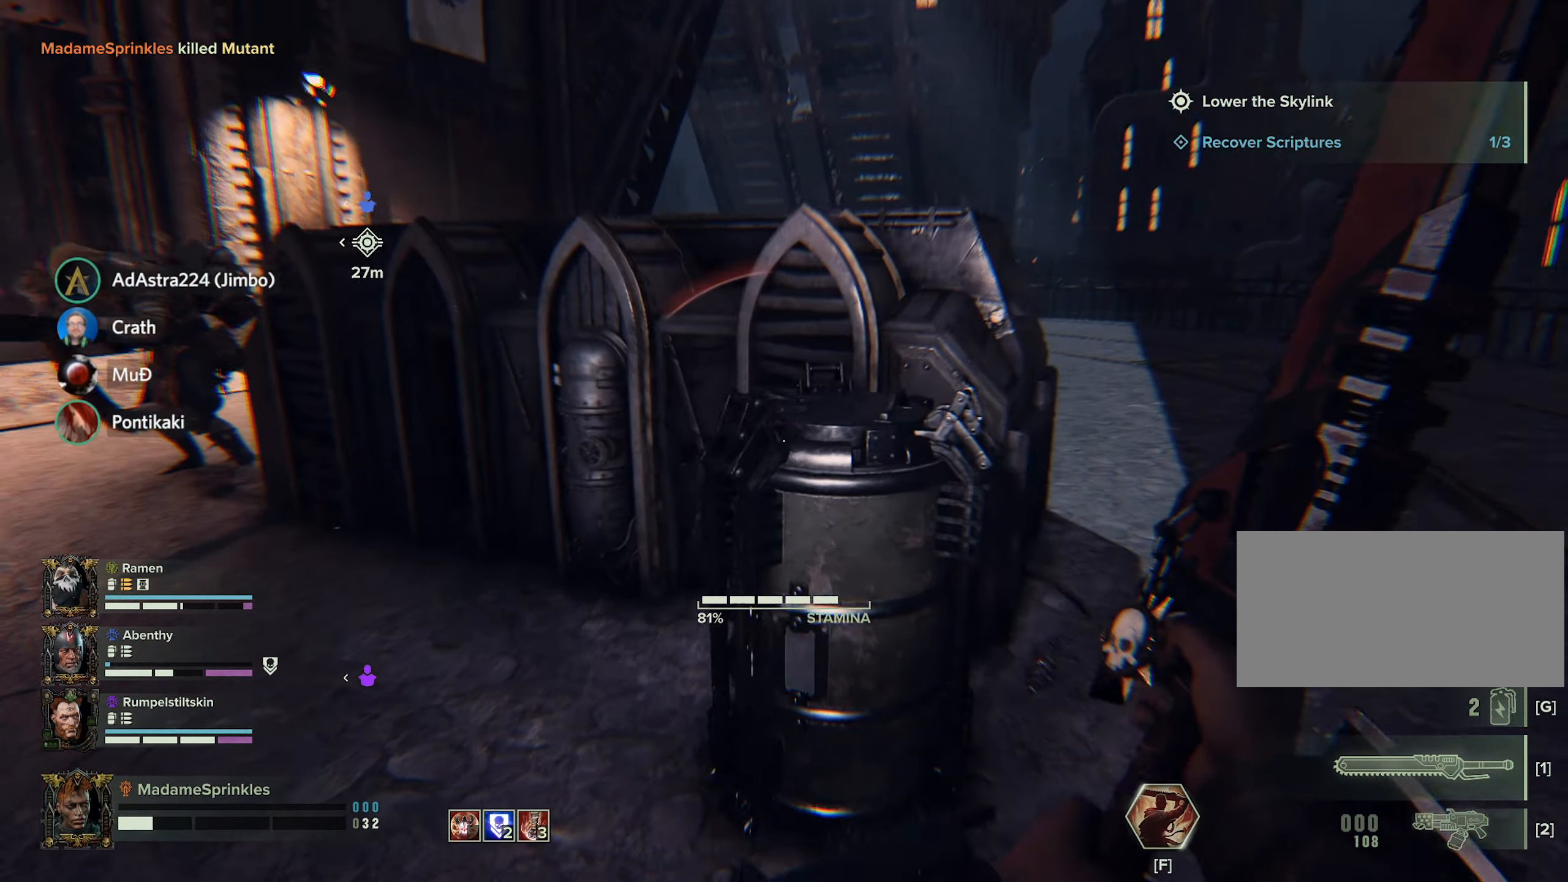
{"keys": ["a"], "mouse": [], "events": [[367, "a", "down"], [367, "shift", "up"], [367, "w", "up"], [417, "d", "up"]]}
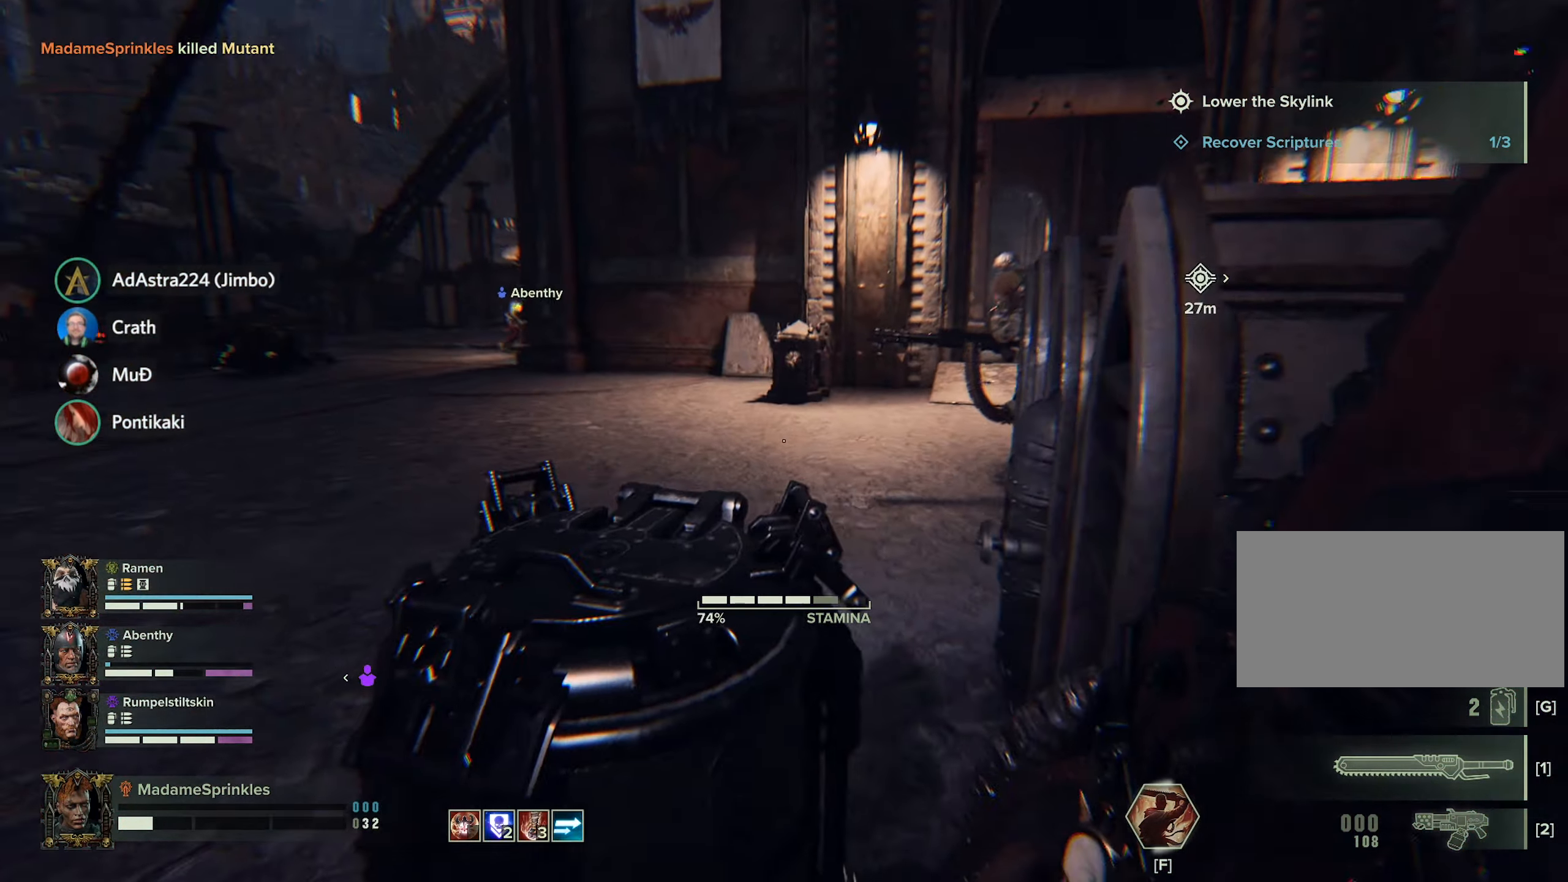
{"keys": ["a", "w"], "mouse": [], "events": [[116, "w", "down"], [367, "f", "down"], [417, "f", "up"]]}
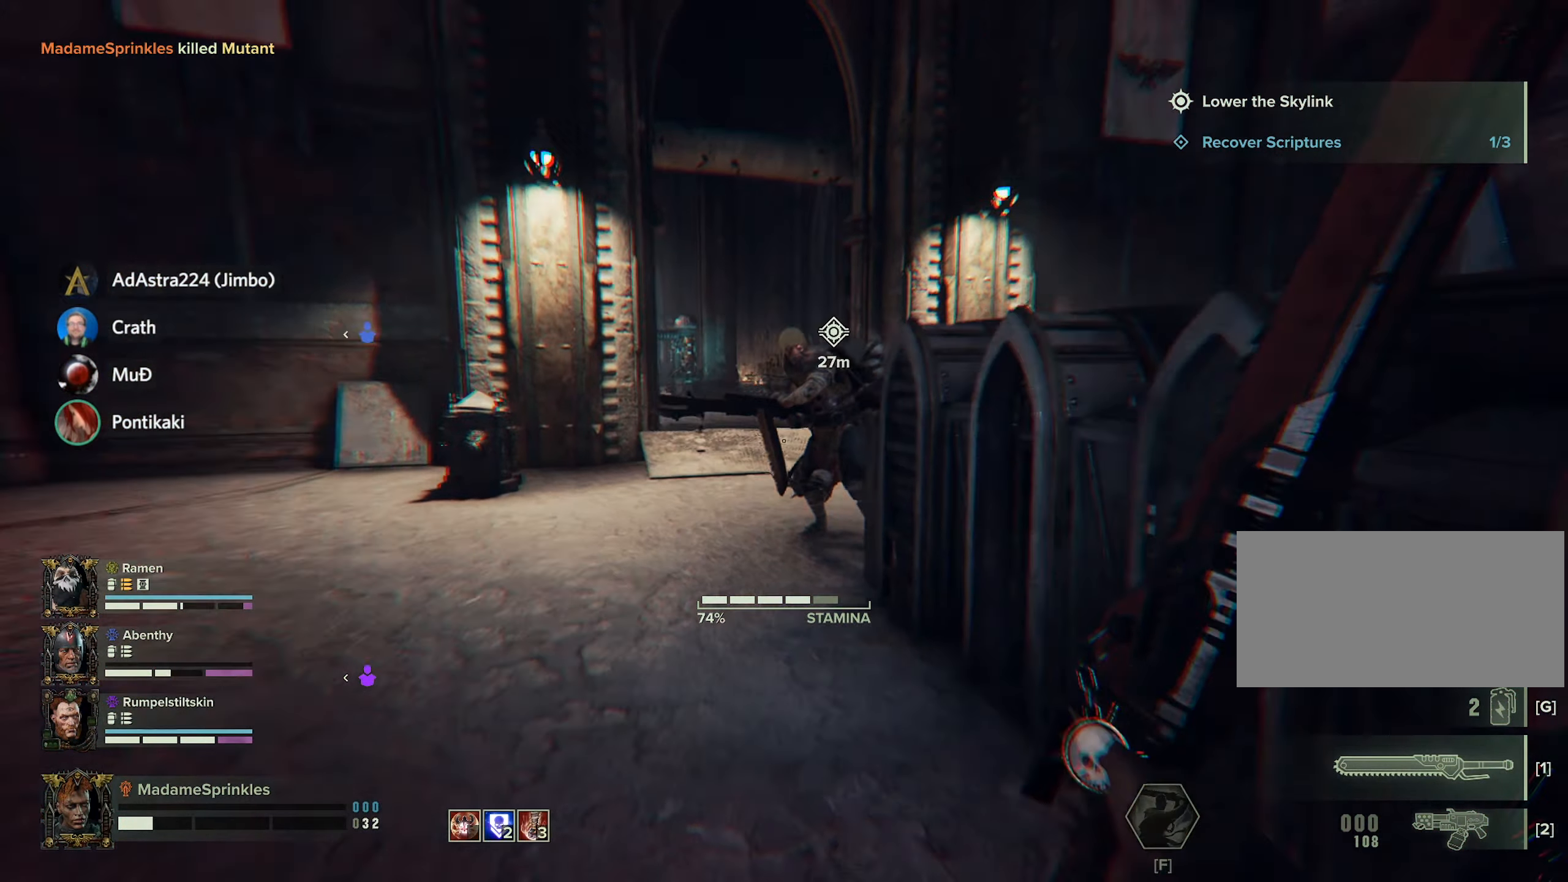
{"keys": [], "mouse": [], "events": [[67, "a", "up"], [200, "mouse_left", "down"], [317, "mouse_left", "up"], [400, "w", "up"], [433, "mouse_left", "down"], [500, "mouse_left", "up"]]}
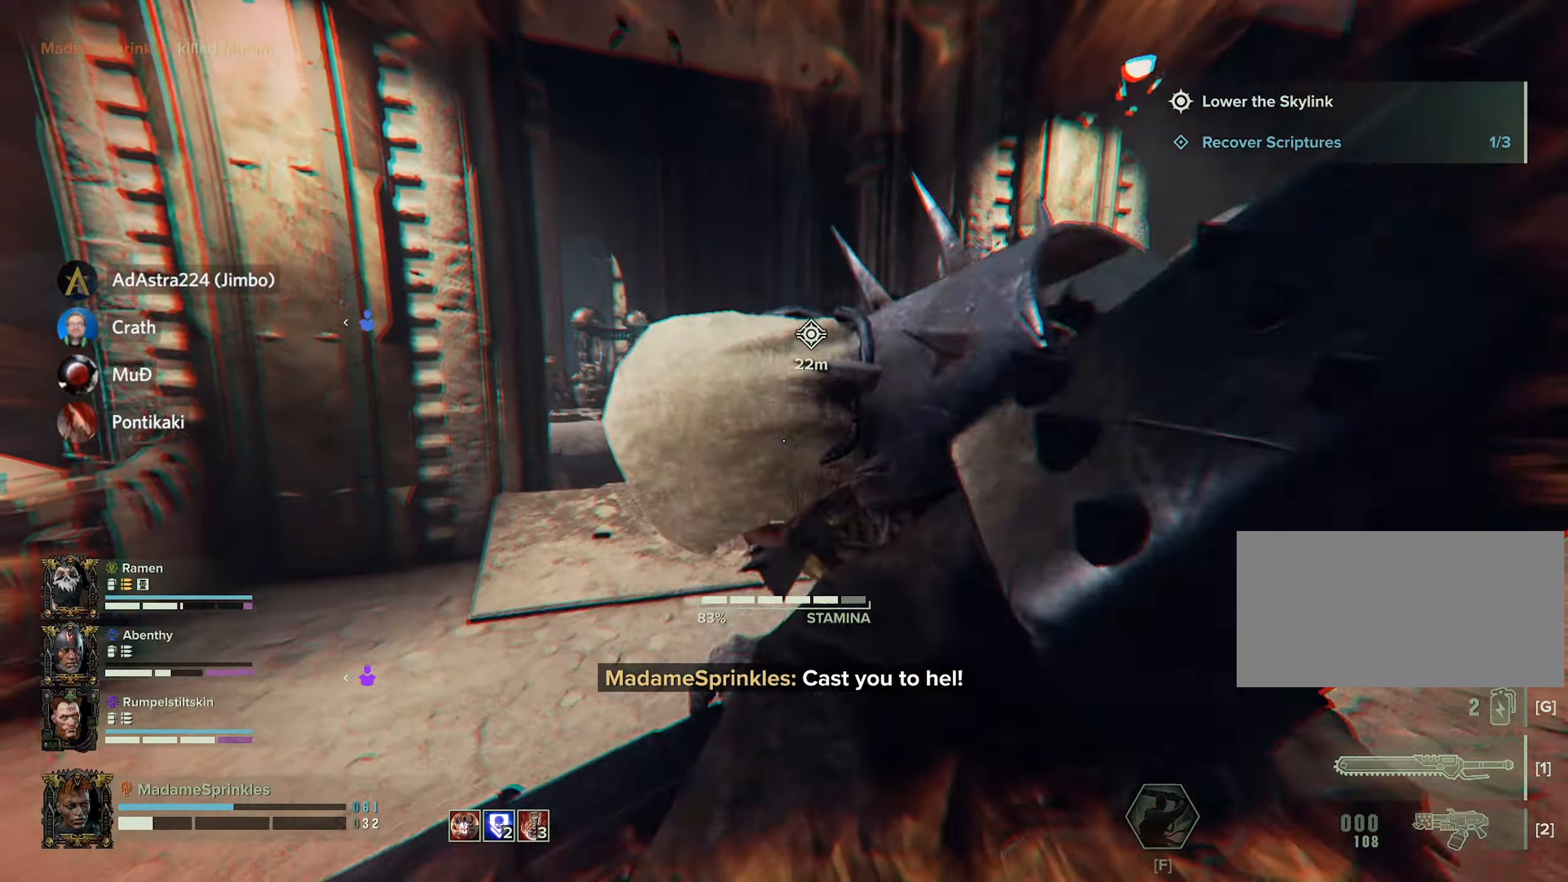
{"keys": [], "mouse": ["left"], "events": [[33, "mouse_left", "down"], [133, "mouse_left", "up"], [133, "s", "down"], [334, "mouse_left", "down"], [417, "mouse_left", "up"], [500, "mouse_left", "down"], [500, "s", "up"]]}
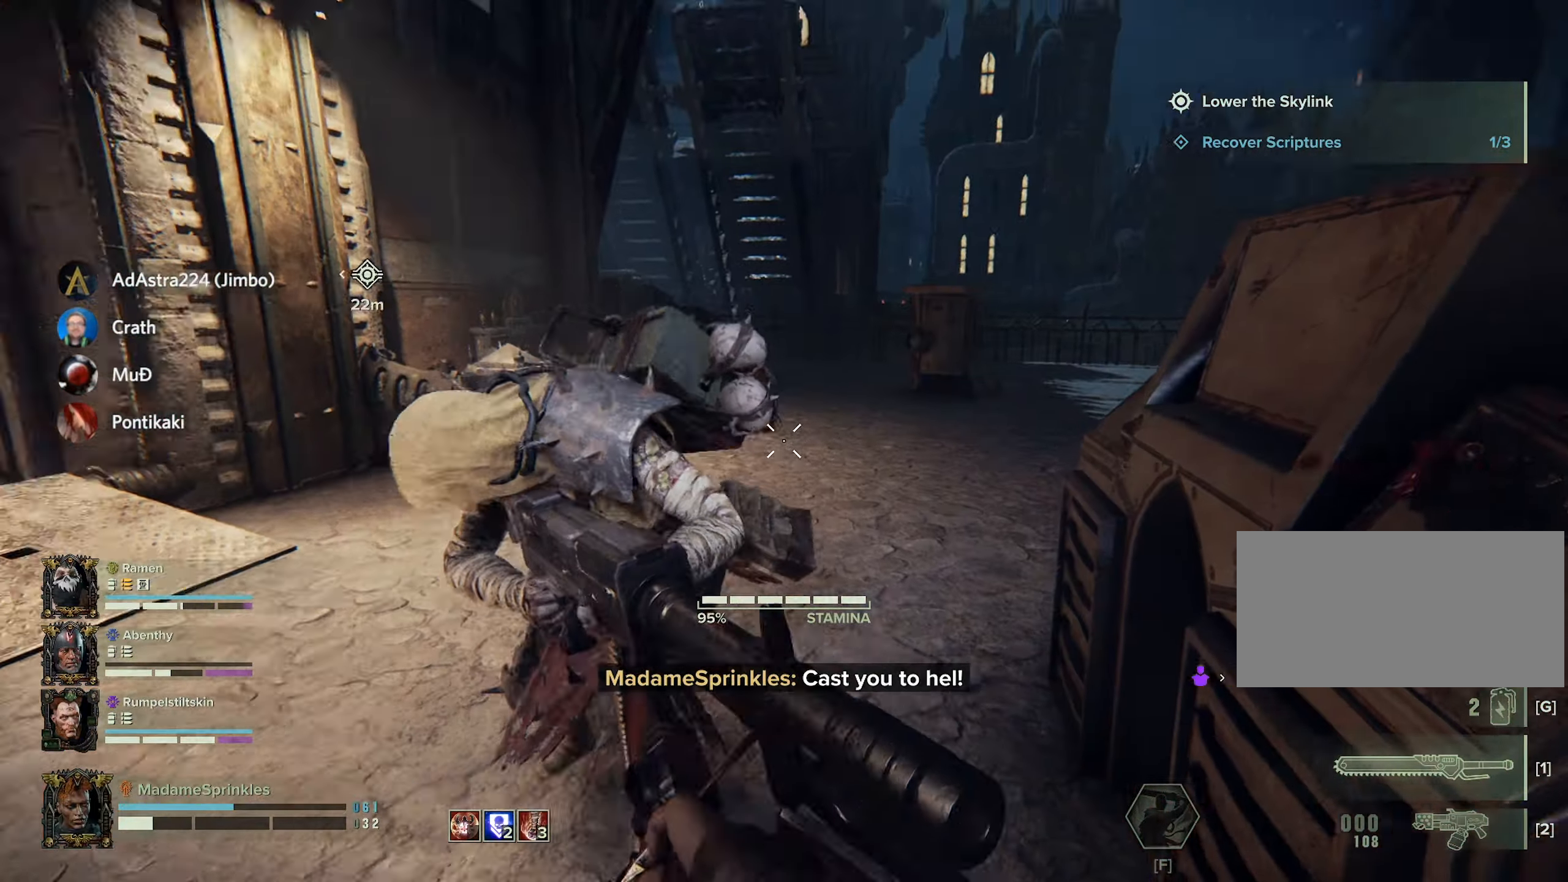
{"keys": [], "mouse": ["left"], "events": [[100, "mouse_left", "up"], [150, "mouse_left", "down"], [234, "mouse_left", "up"], [284, "w", "down"], [334, "mouse_left", "down"], [417, "mouse_left", "up"], [484, "mouse_left", "down"], [484, "w", "up"]]}
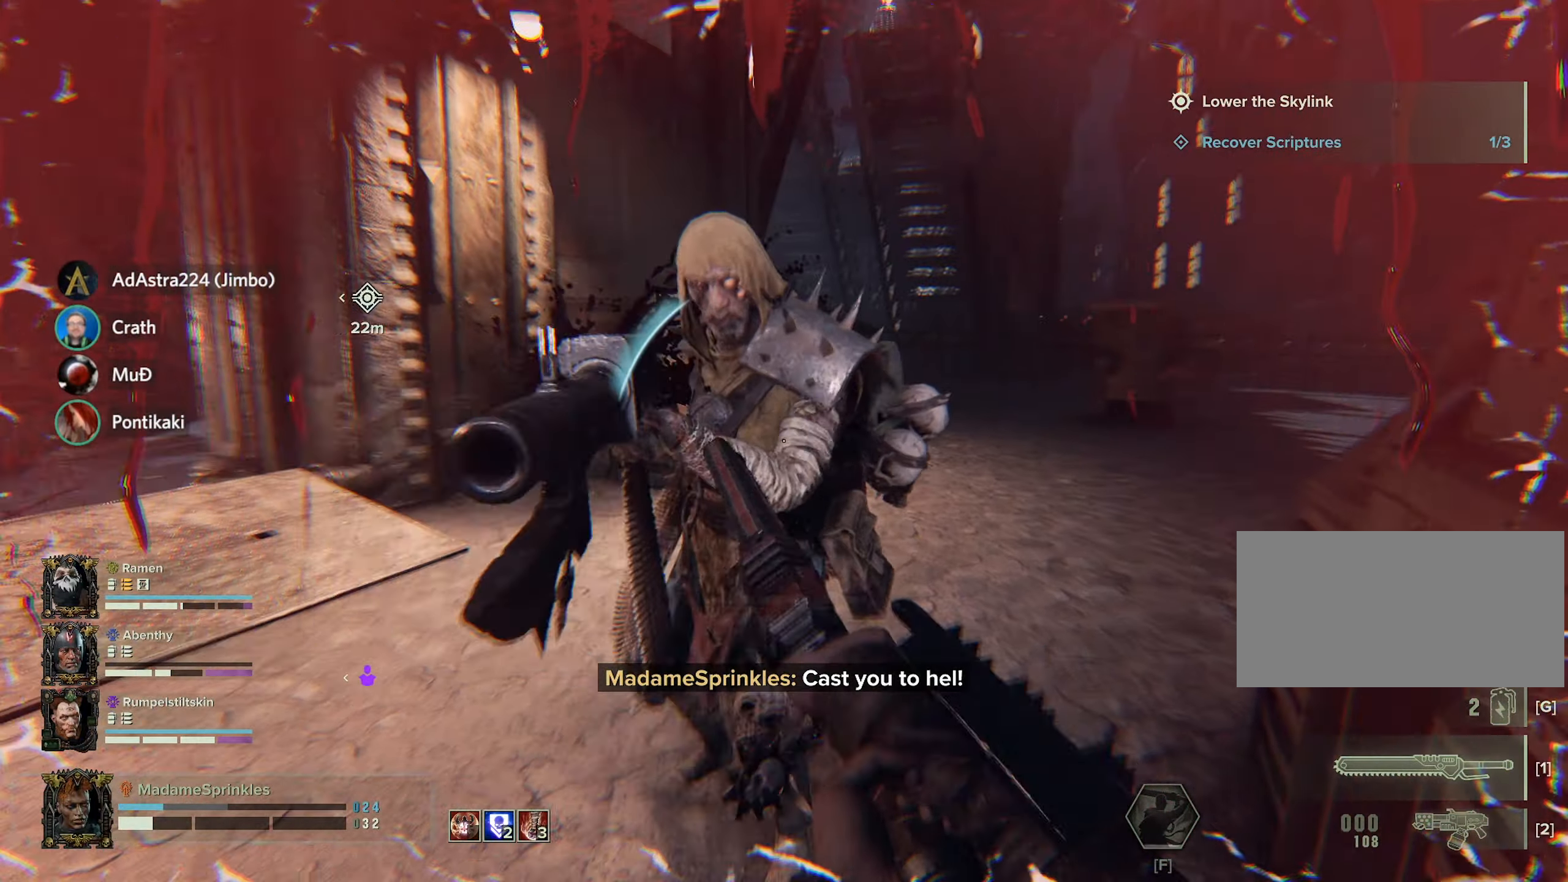
{"keys": ["d"], "mouse": ["left"], "events": [[67, "mouse_left", "up"], [167, "d", "down"], [167, "mouse_left", "down"], [200, "w", "down"], [250, "mouse_left", "up"], [300, "mouse_left", "down"], [384, "mouse_left", "up"], [384, "w", "up"], [500, "mouse_left", "down"]]}